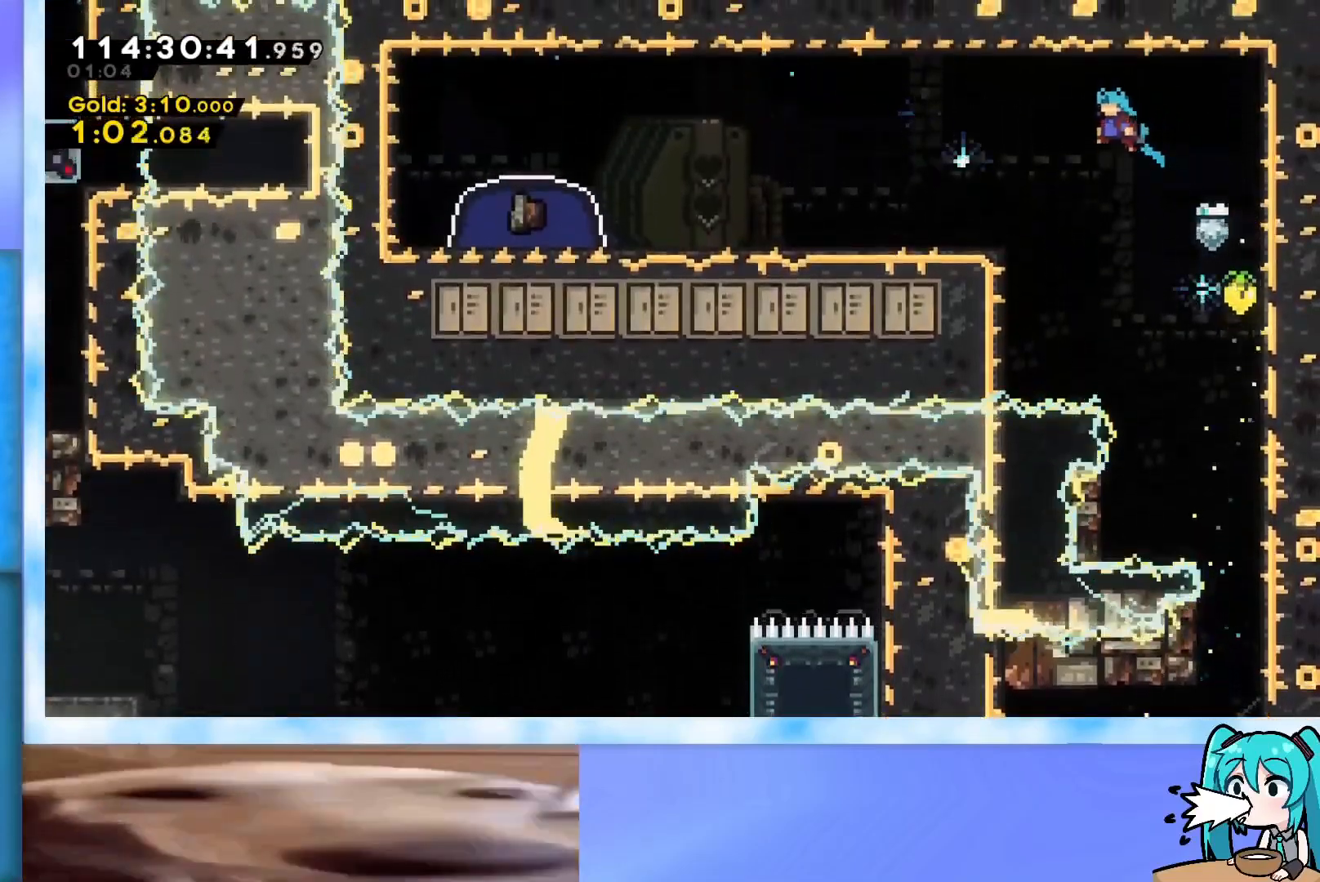
Gameplay with keyboard; each line is a JSON object with the keys held at the frame after it. "events" lists presses ("down") and releases ("up") of "dash", "demo", "down", "grab", "j2", "jump", "left", "pause", "right" and "up" between this image and that frame as [ms after this image, input, new state], when the widget could be followed in between. No other keys are recorded. Mouse input is not recorded. Key names are as the overlay labels them; some are game actions (e.g. jump) rather than physical keys.
{"keys": ["left"], "events": [[167, "j2", "up"], [217, "grab", "up"], [217, "jump", "up"], [217, "up", "up"], [350, "dash", "down"], [500, "dash", "up"]]}
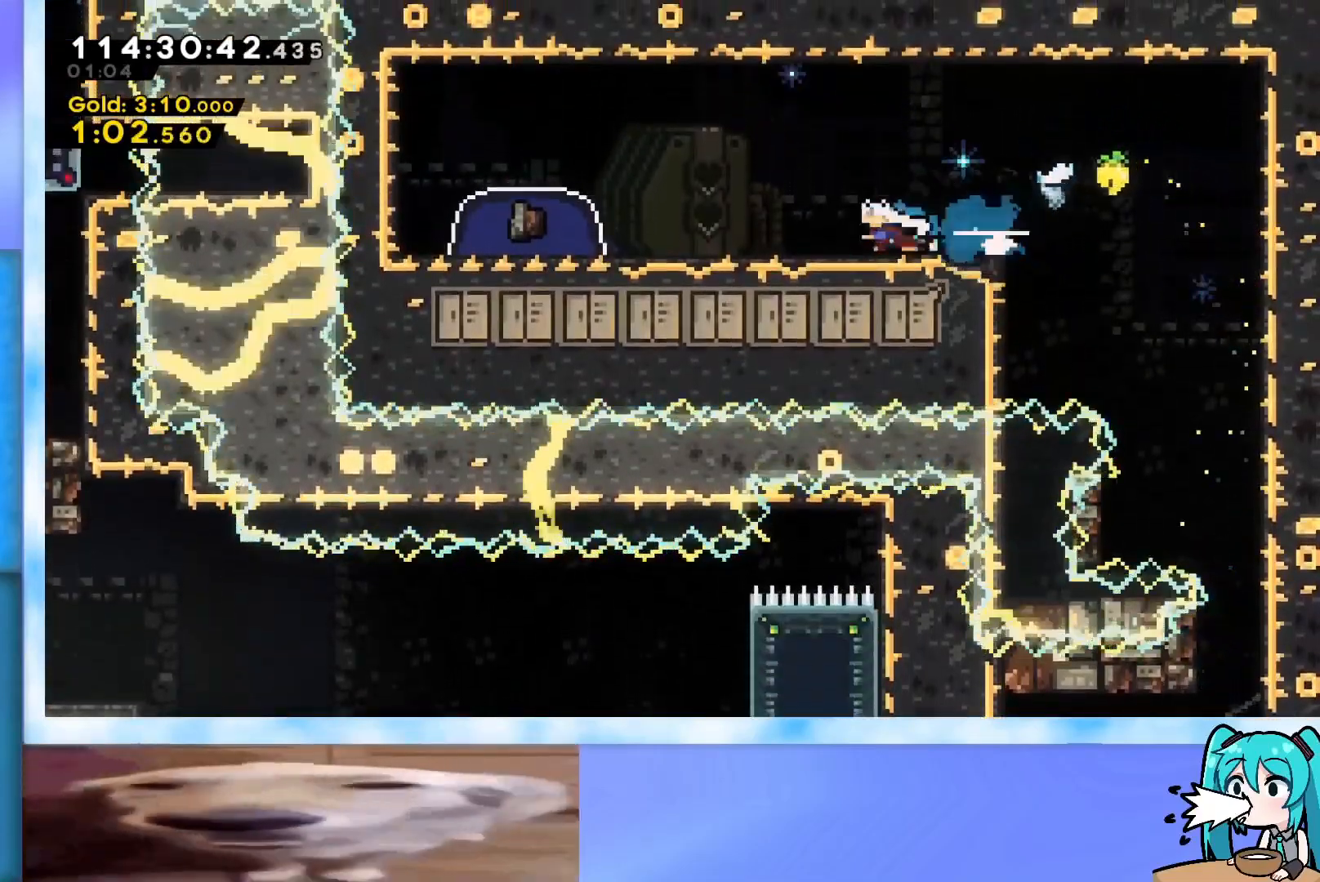
{"keys": ["down", "left"], "events": [[34, "jump", "down"], [284, "dash", "down"], [284, "down", "down"], [284, "jump", "up"], [467, "dash", "up"]]}
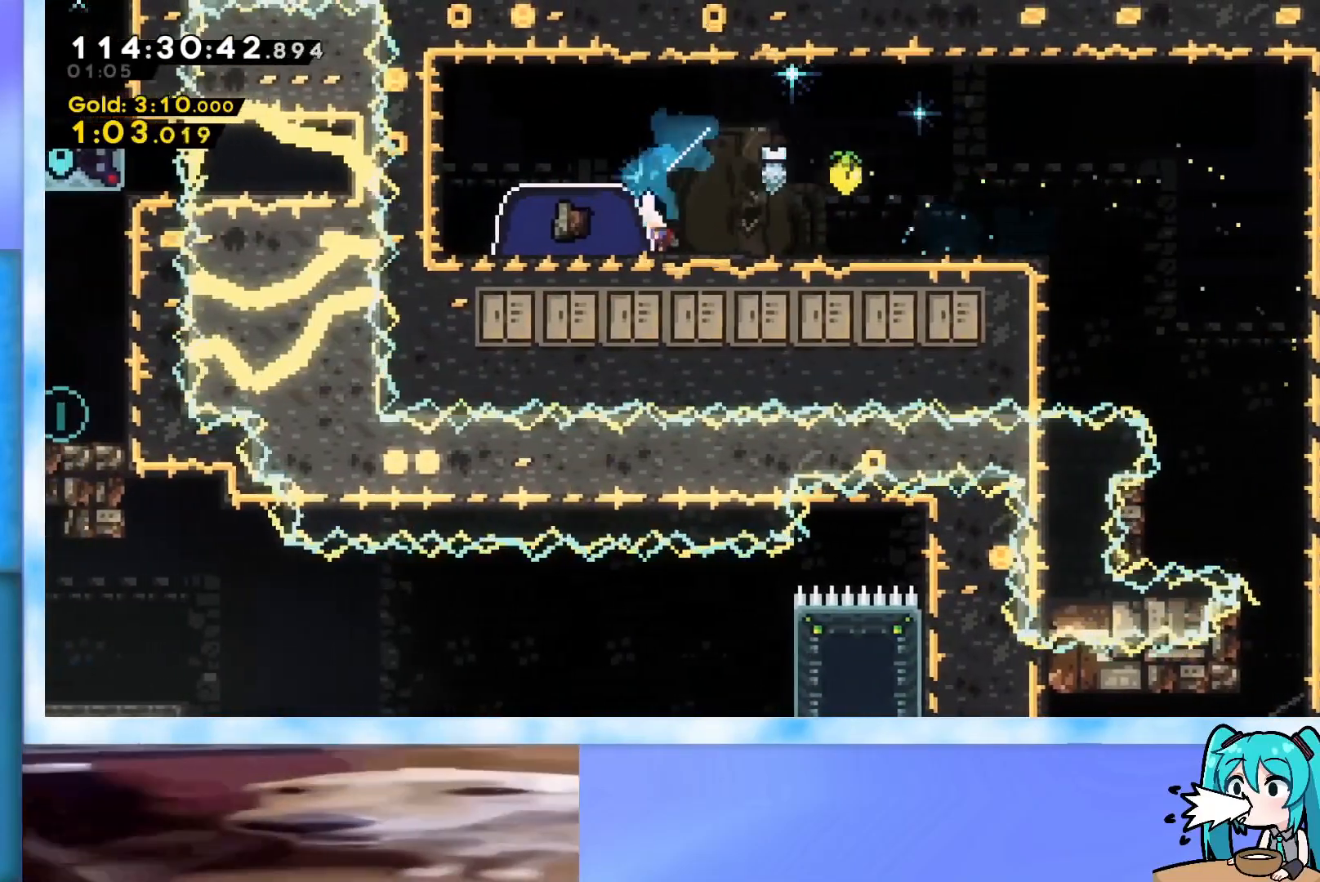
{"keys": ["down", "jump", "left"], "events": [[150, "down", "up"], [150, "left", "up"], [300, "jump", "down"], [484, "down", "down"], [484, "left", "down"]]}
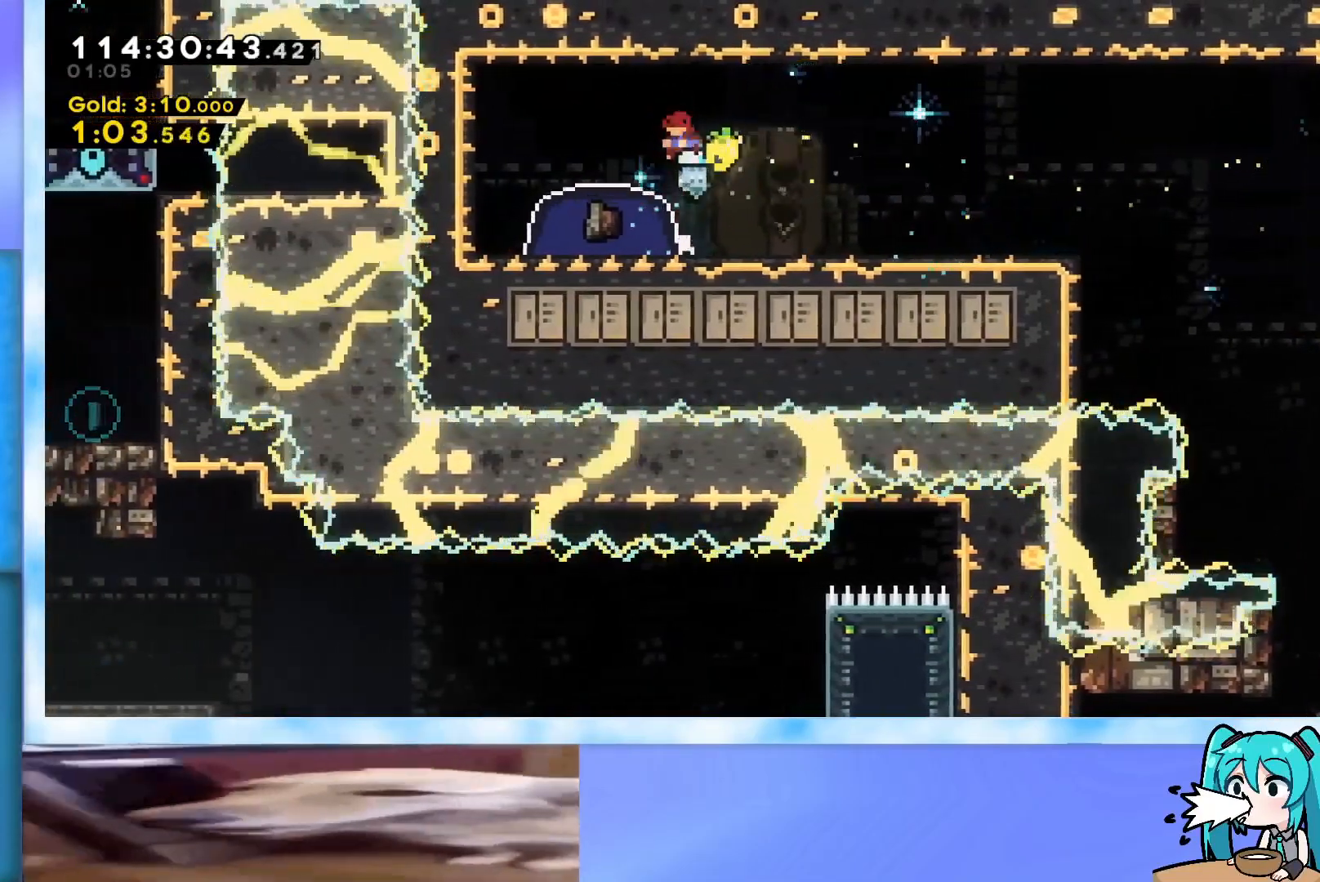
{"keys": [], "events": [[34, "dash", "down"], [217, "dash", "up"], [267, "down", "up"], [267, "jump", "up"], [301, "left", "up"]]}
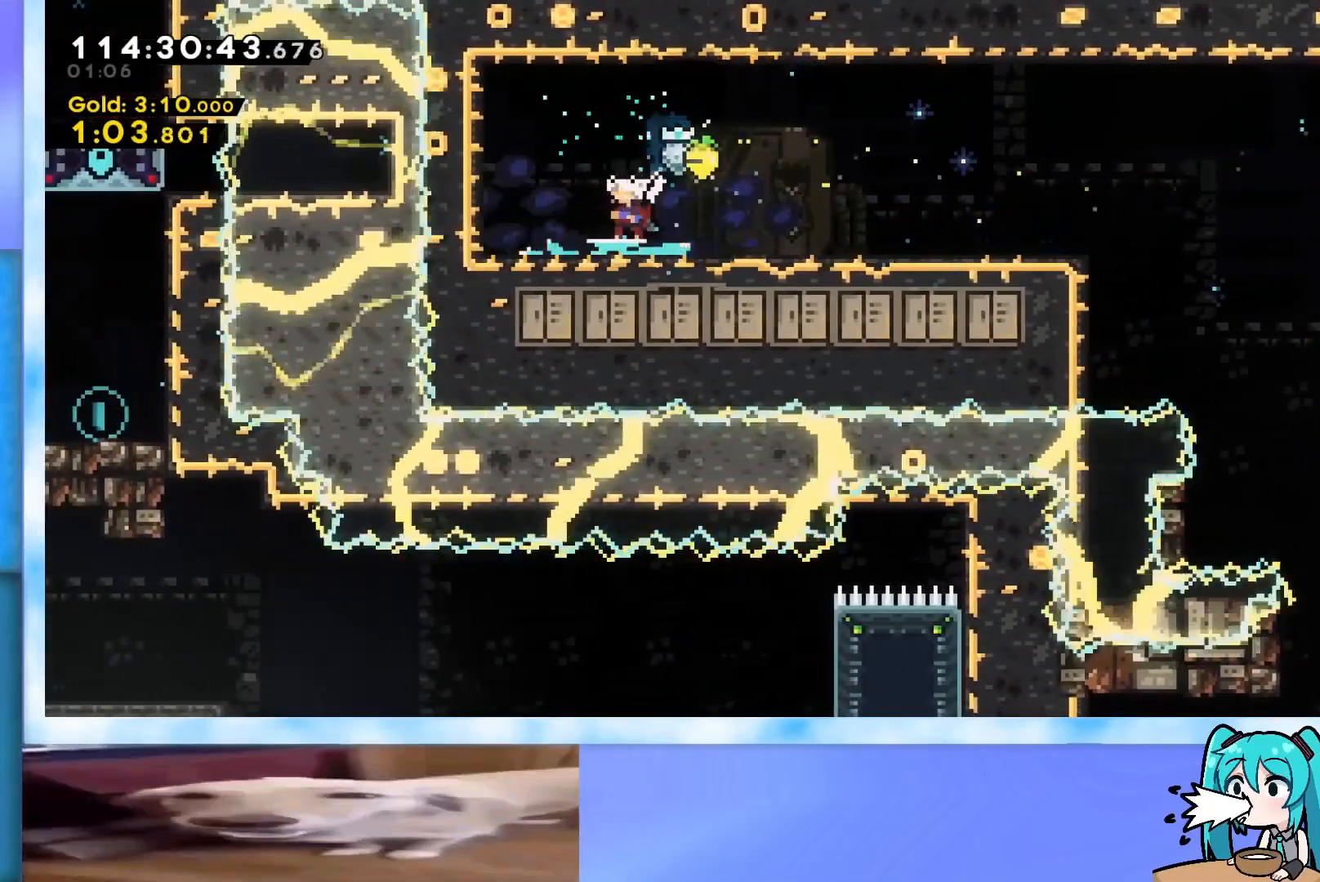
{"keys": ["down", "right"], "events": [[317, "down", "down"], [417, "right", "down"]]}
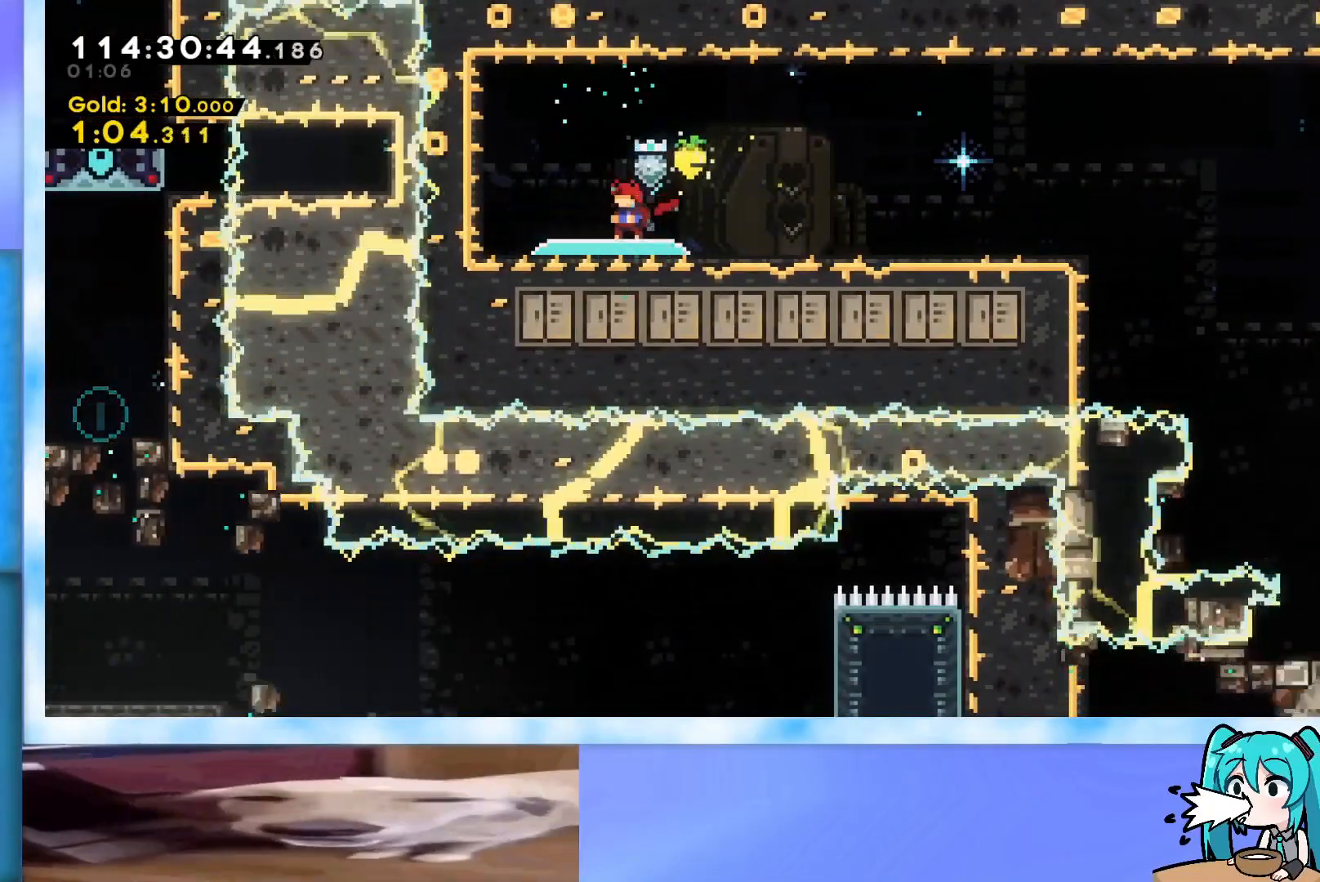
{"keys": ["down", "right"], "events": []}
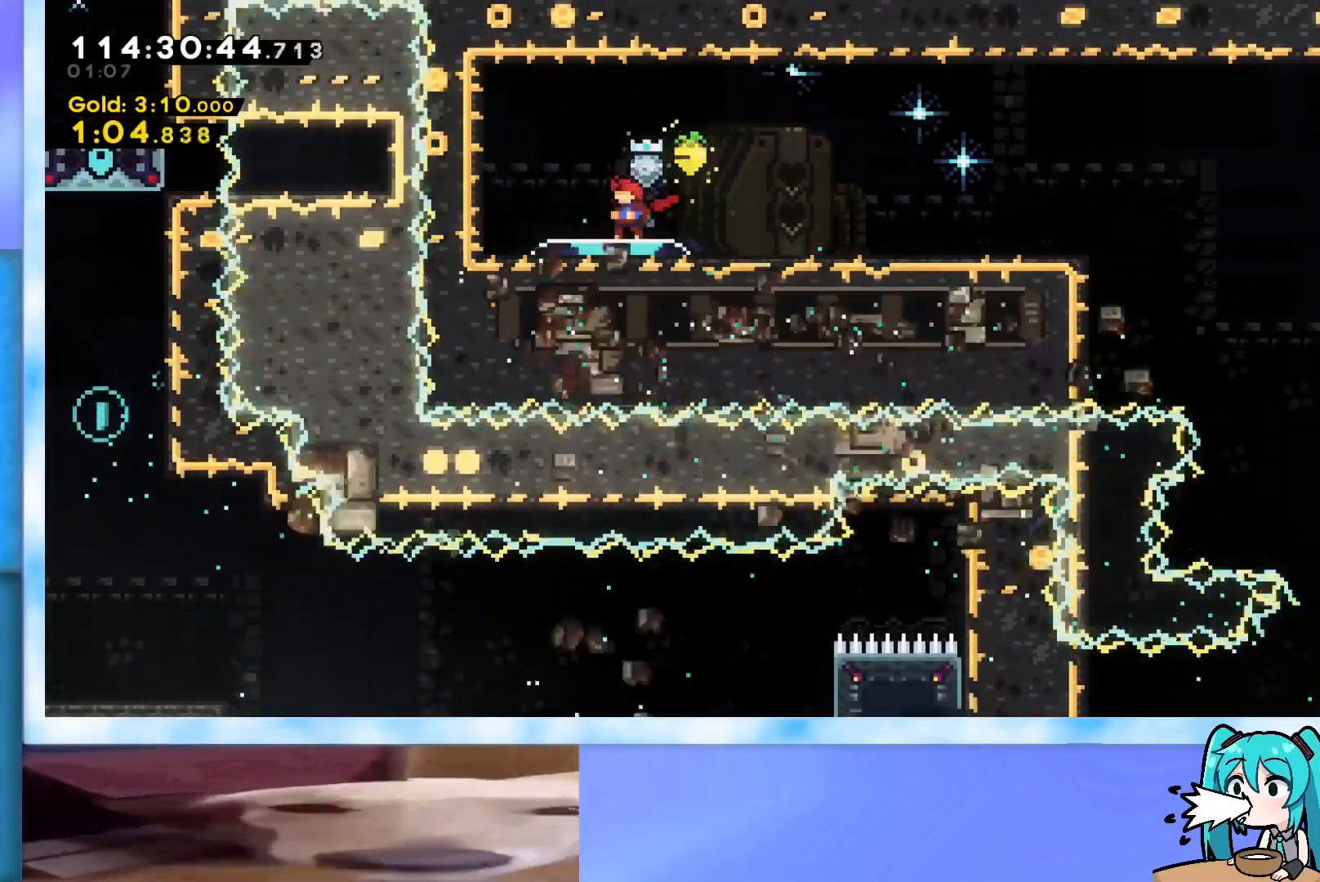
{"keys": ["down", "right"], "events": []}
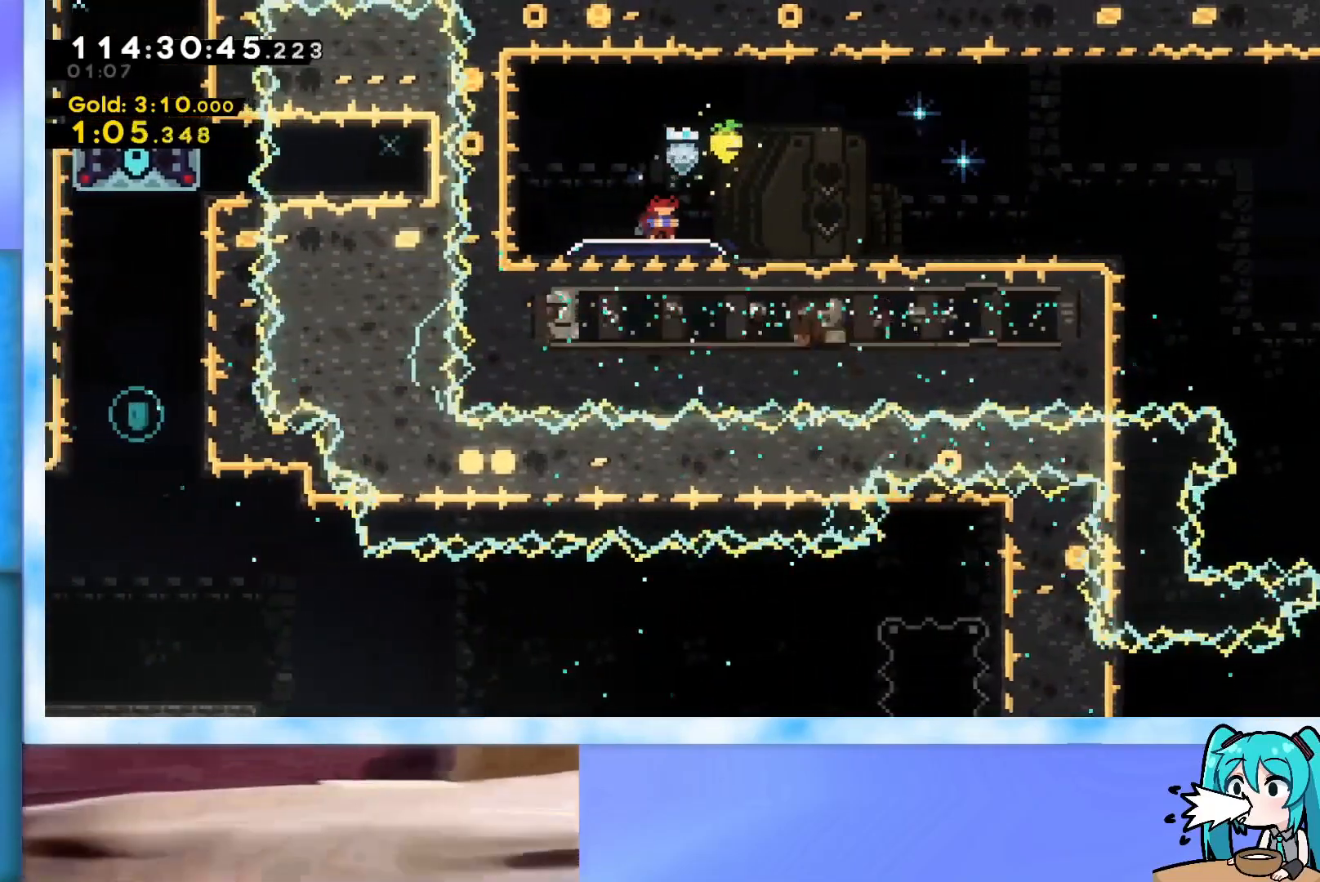
{"keys": ["right"], "events": [[34, "dash", "down"], [34, "jump", "down"], [84, "dash", "up"], [134, "down", "up"], [134, "jump", "up"], [367, "jump", "down"], [417, "jump", "up"]]}
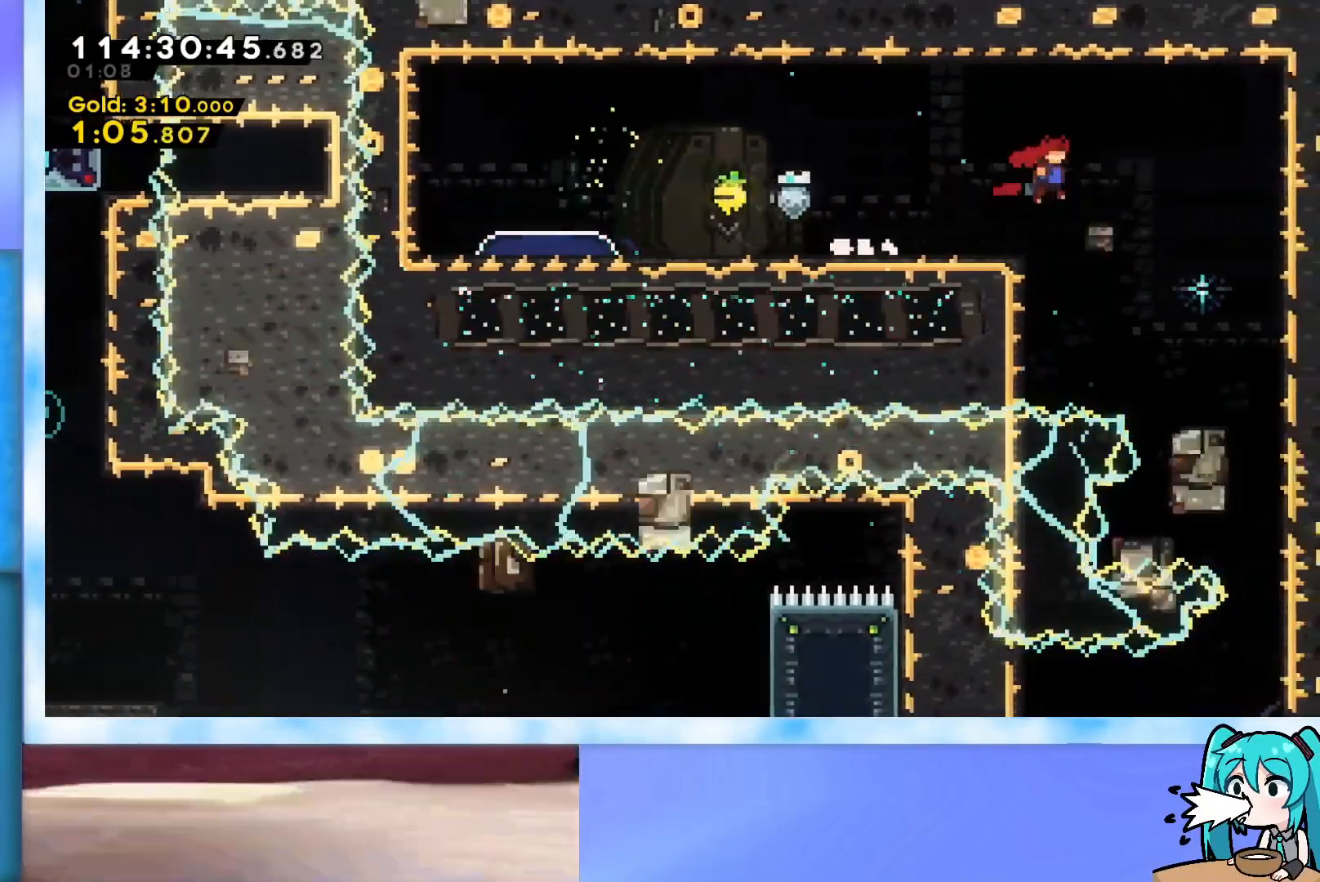
{"keys": ["down"], "events": [[34, "down", "down"], [267, "right", "up"]]}
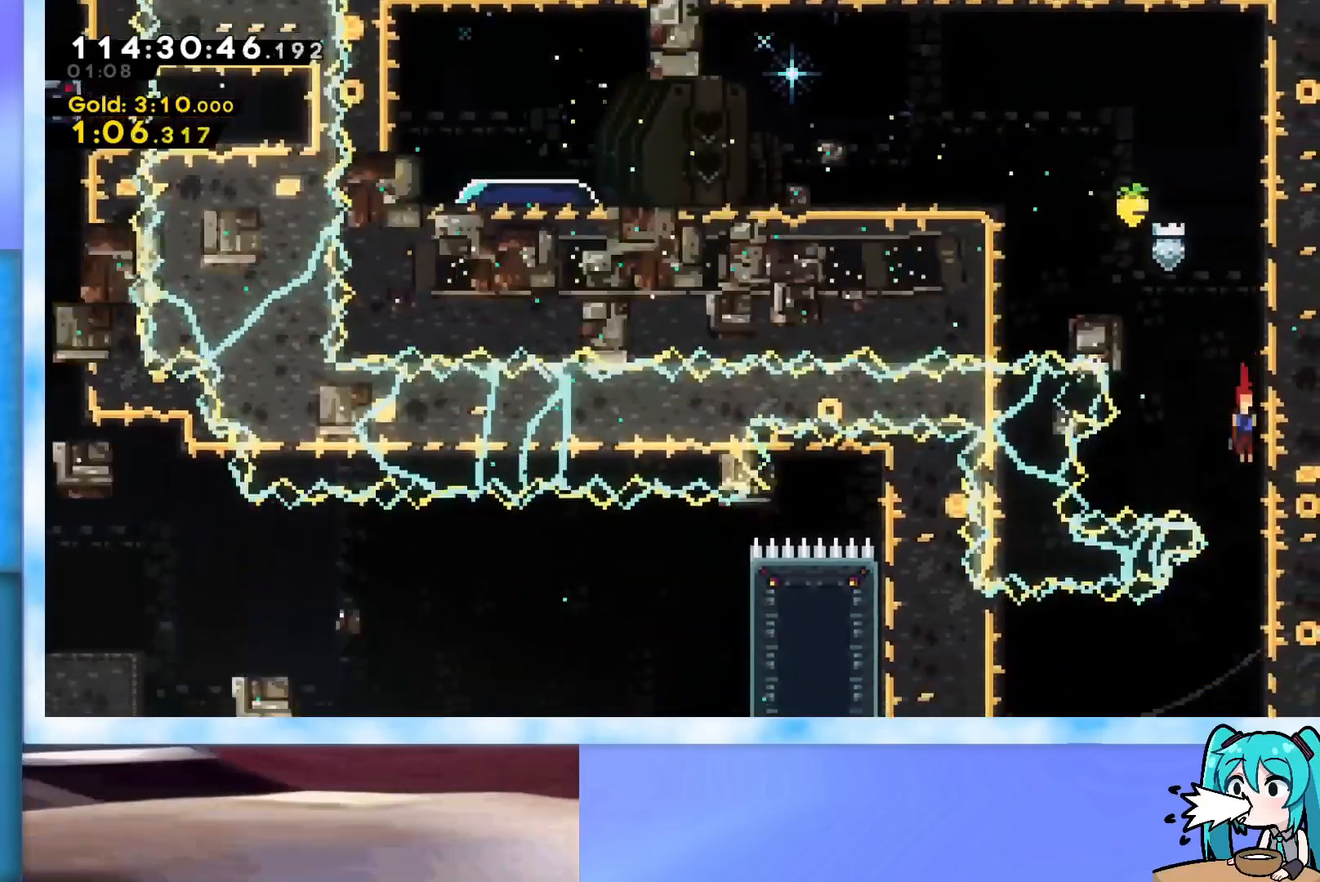
{"keys": ["down", "left"], "events": [[133, "left", "down"], [183, "dash", "down"], [317, "dash", "up"]]}
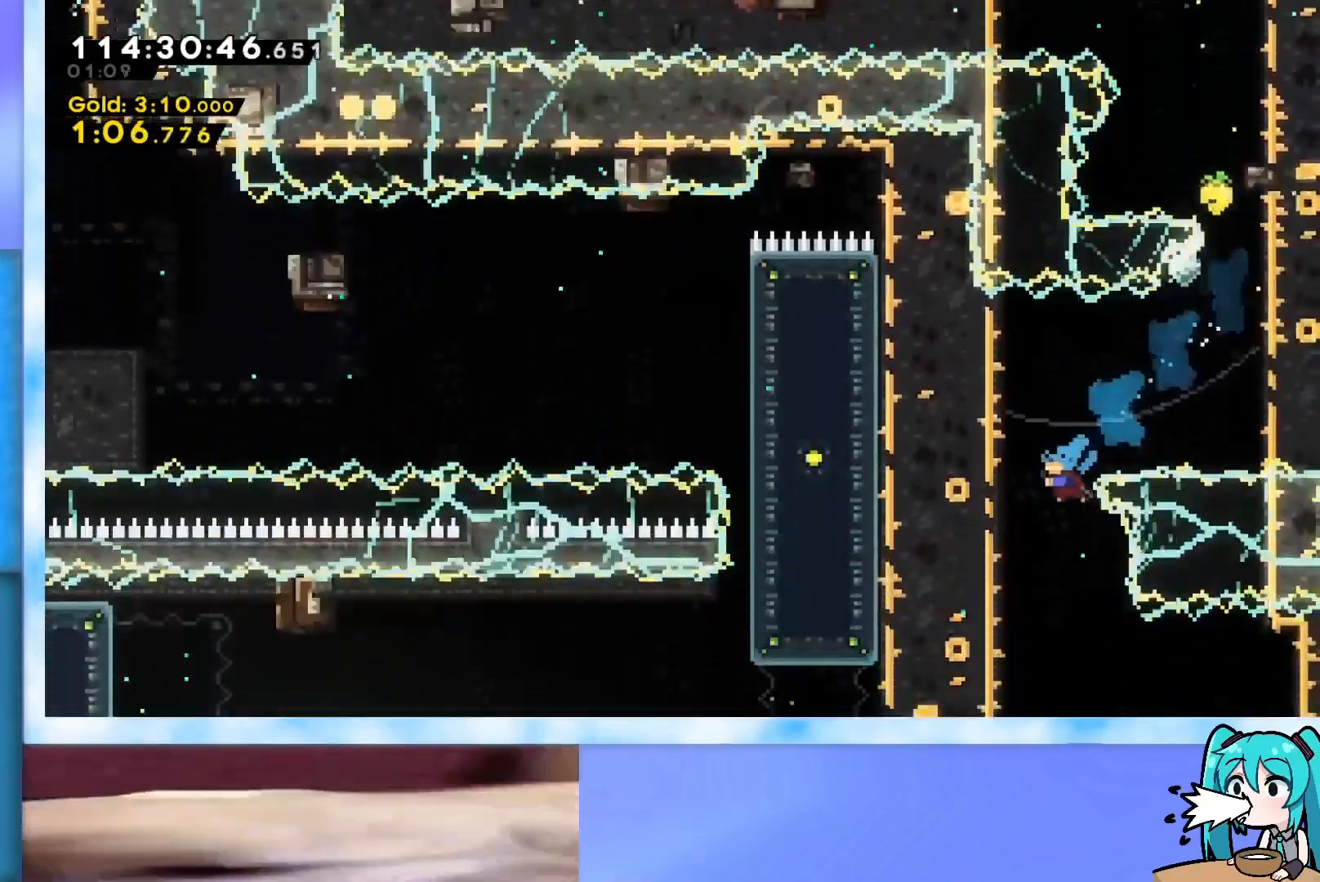
{"keys": ["down", "left"], "events": []}
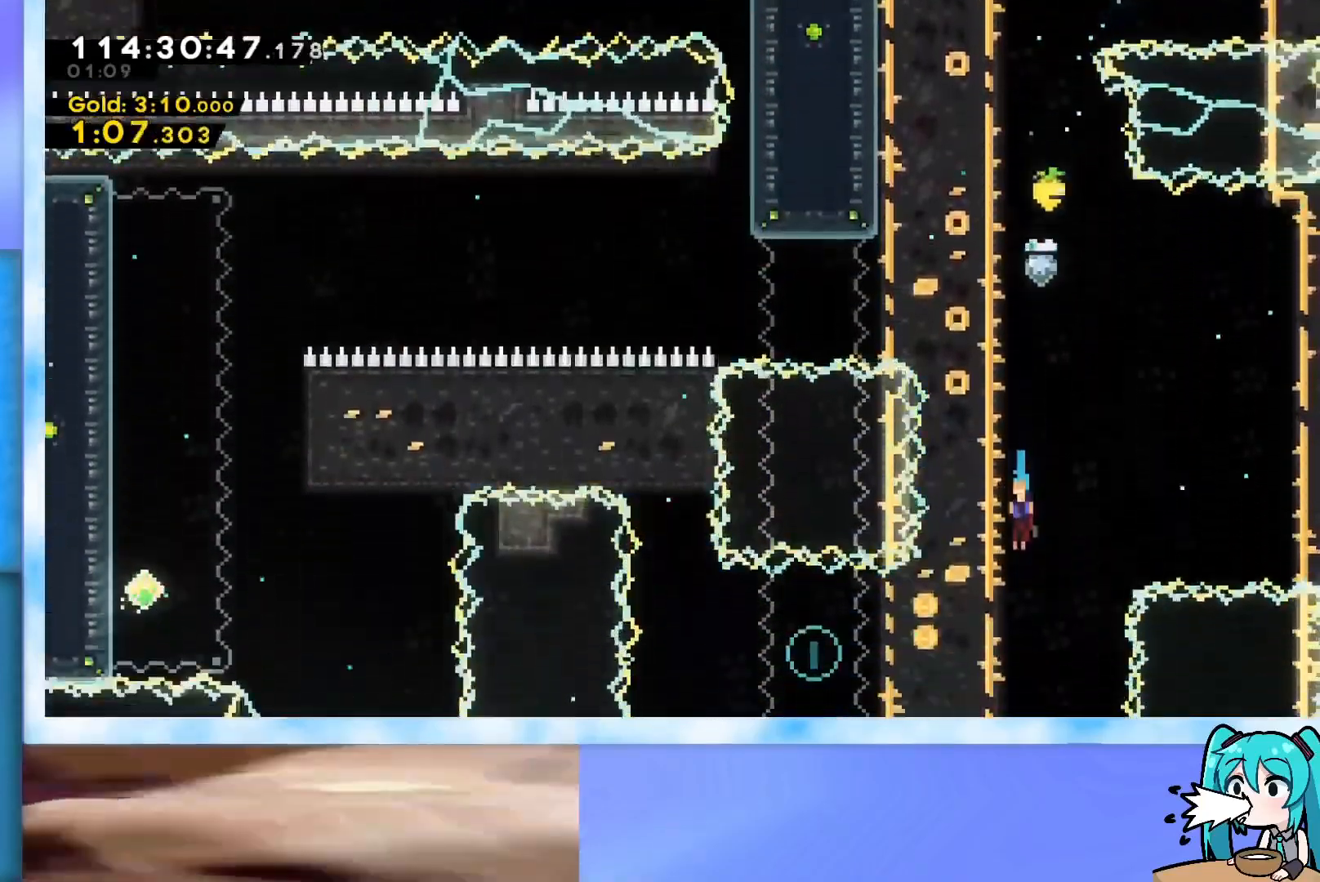
{"keys": ["down", "left"], "events": []}
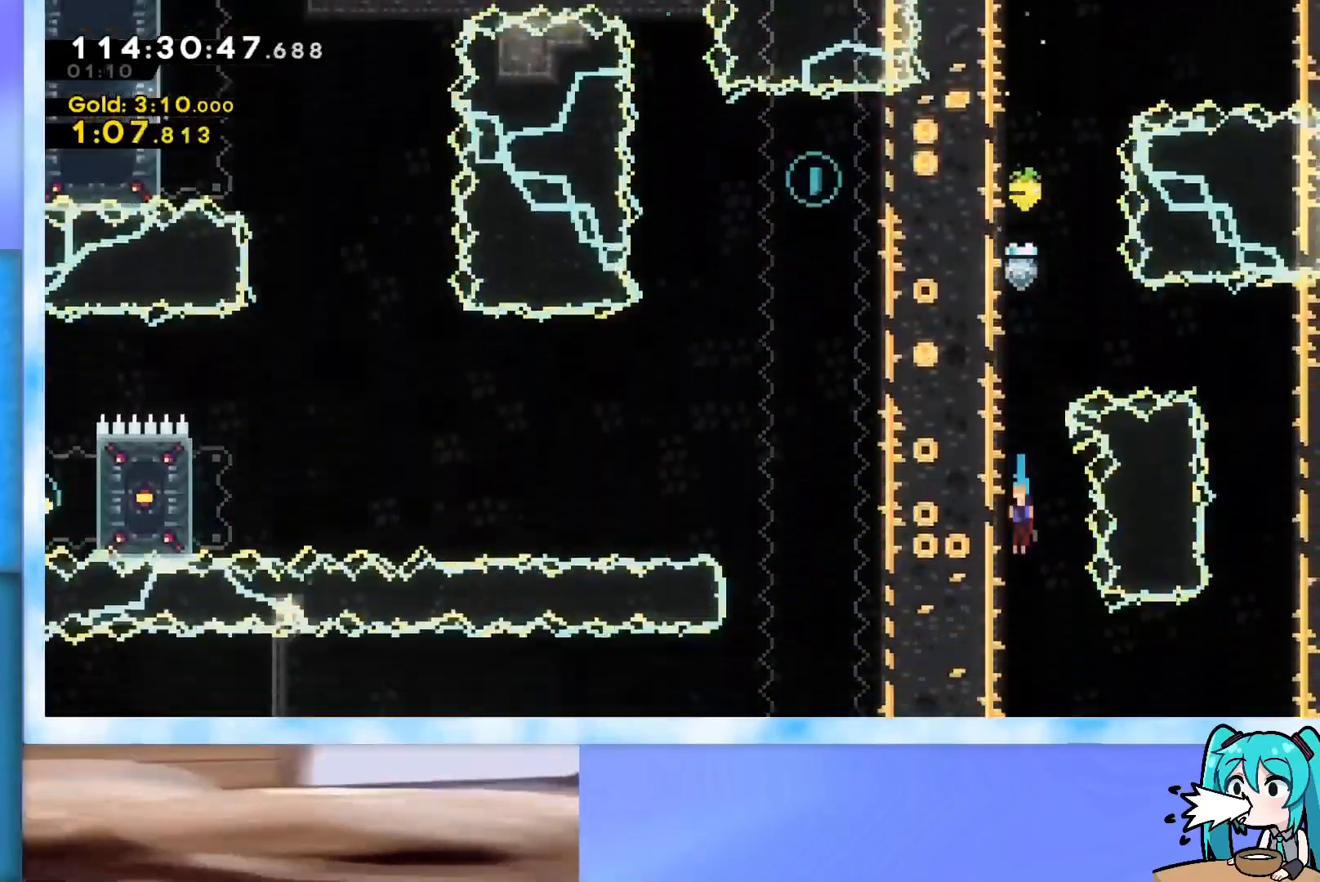
{"keys": ["dash", "down", "left"], "events": [[467, "dash", "down"]]}
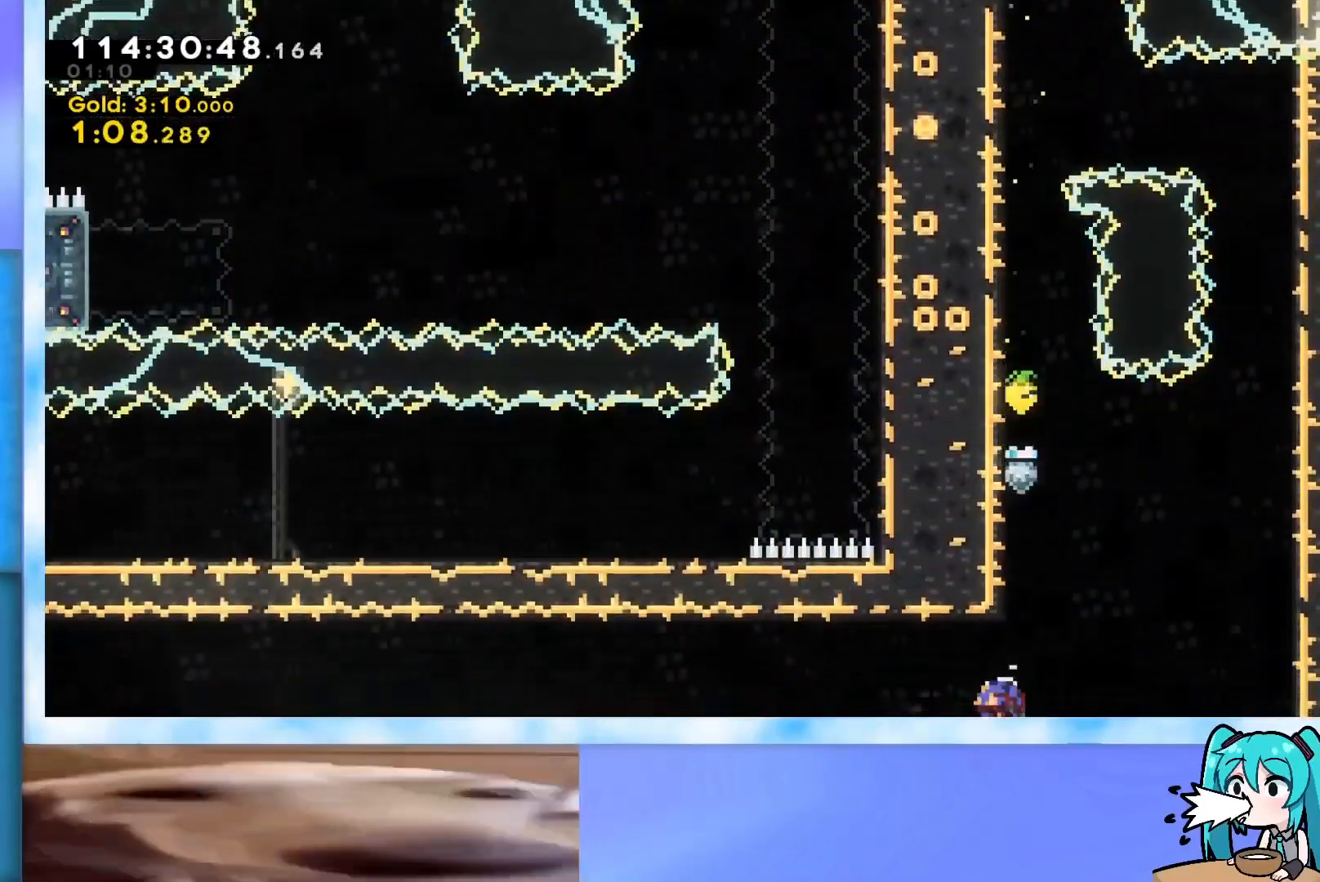
{"keys": ["dash", "down", "jump", "left"], "events": [[100, "dash", "up"], [150, "jump", "down"], [200, "dash", "down"], [350, "dash", "up"], [350, "jump", "up"], [383, "jump", "down"], [433, "dash", "down"]]}
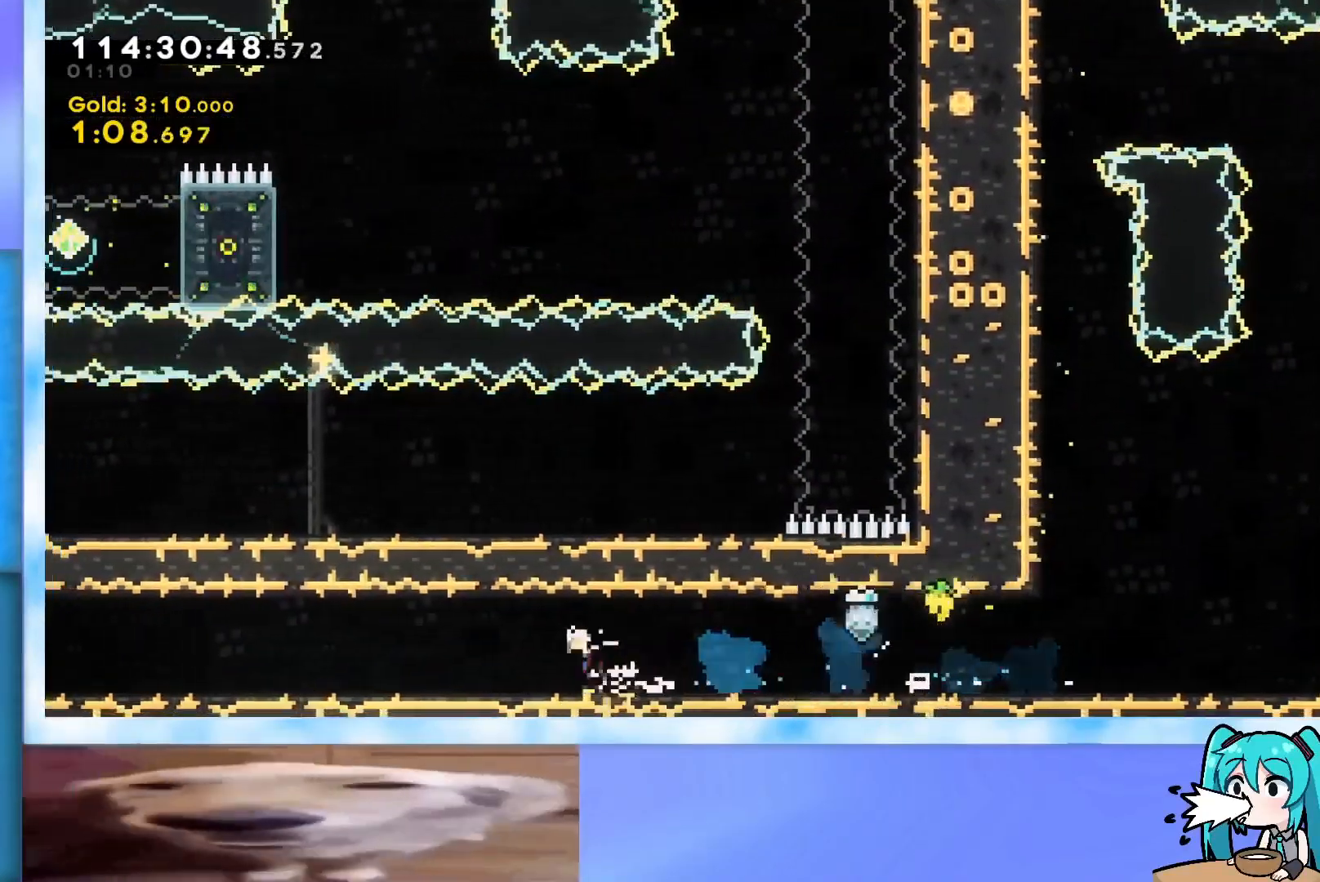
{"keys": ["dash", "down", "jump", "left"], "events": [[67, "dash", "up"], [117, "jump", "up"], [167, "dash", "down"], [167, "jump", "down"], [351, "dash", "up"], [351, "jump", "up"], [401, "jump", "down"], [451, "dash", "down"]]}
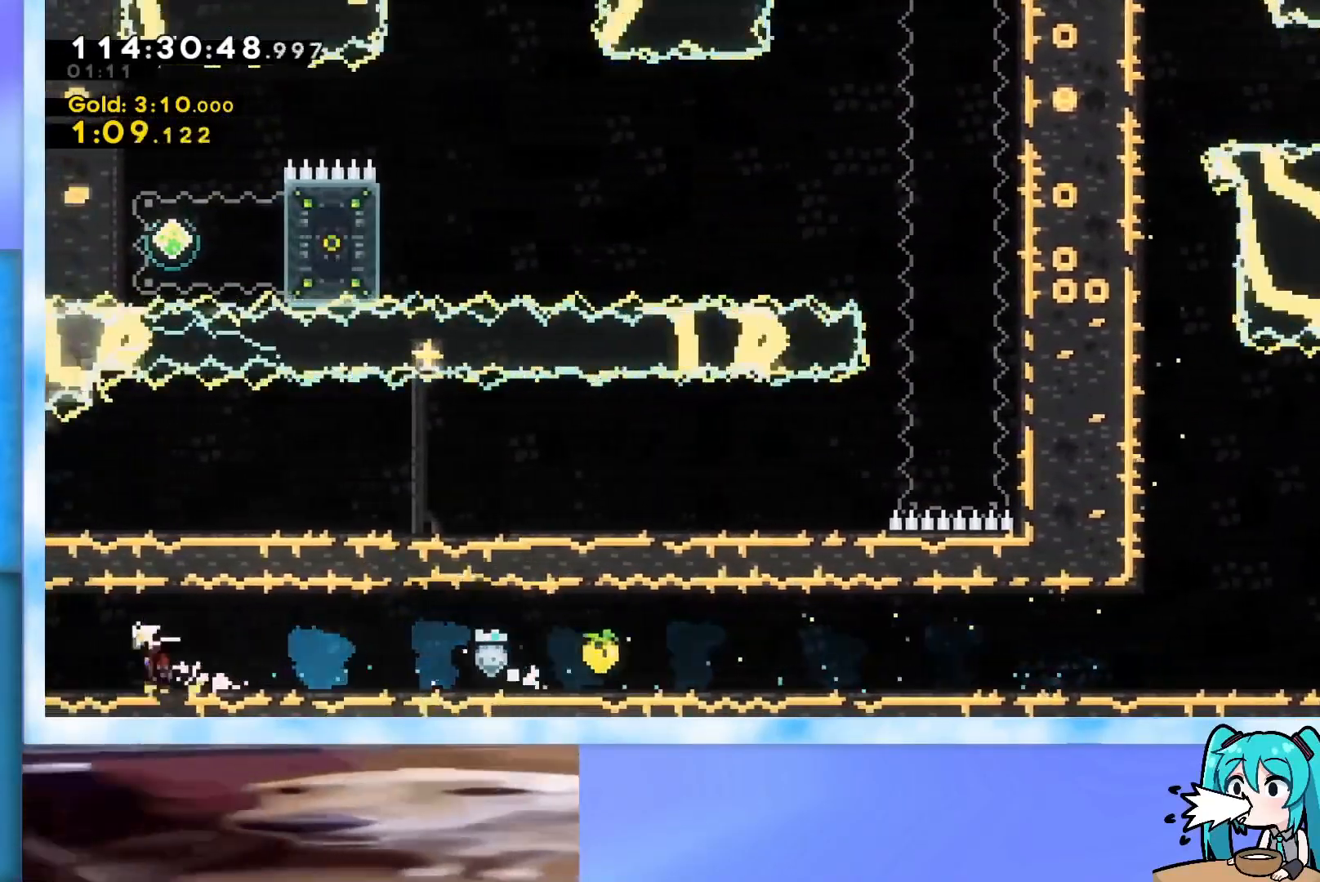
{"keys": ["left"], "events": [[133, "dash", "up"], [183, "down", "up"], [183, "jump", "up"]]}
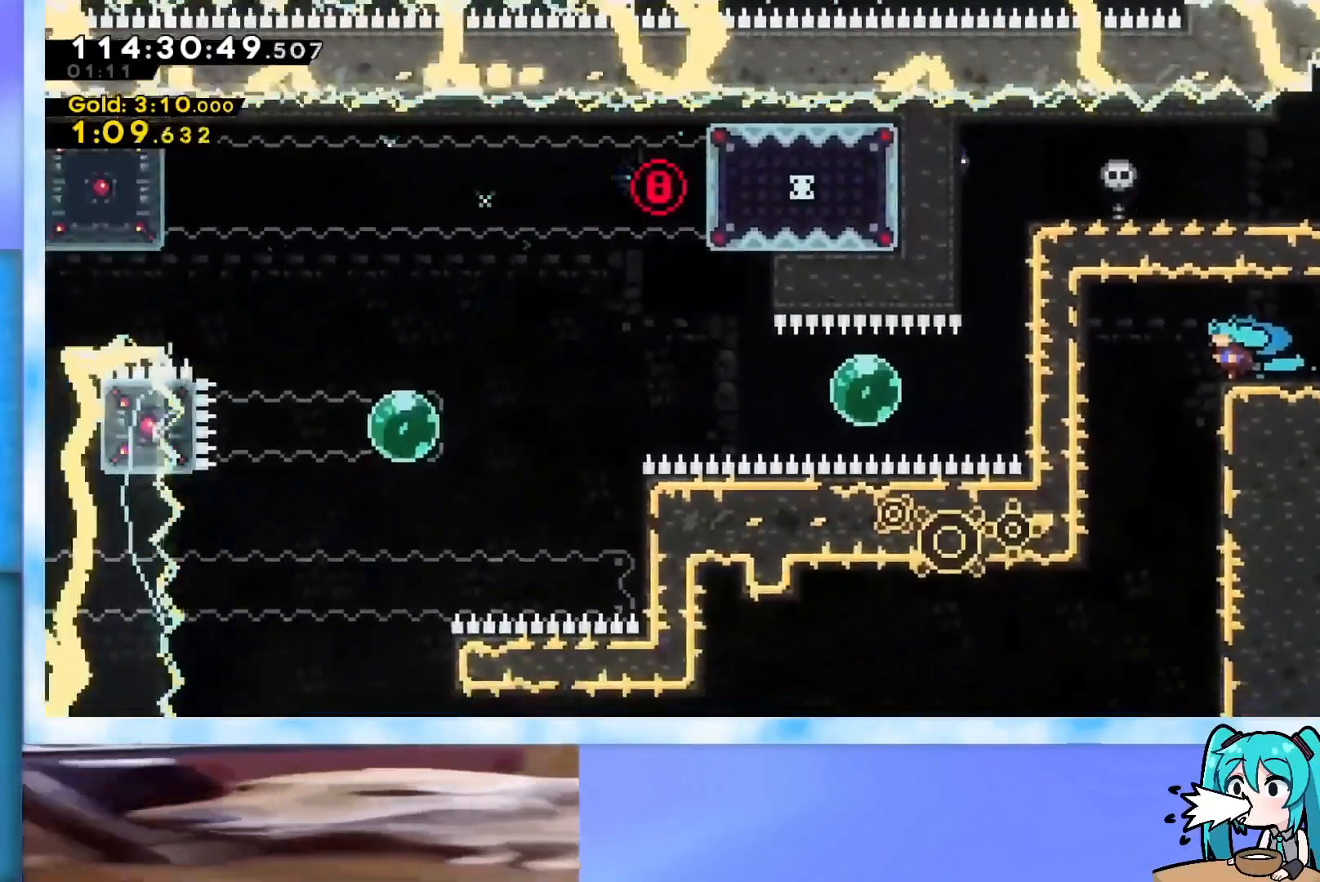
{"keys": ["dash", "down"], "events": [[334, "down", "down"], [334, "left", "up"], [384, "dash", "down"]]}
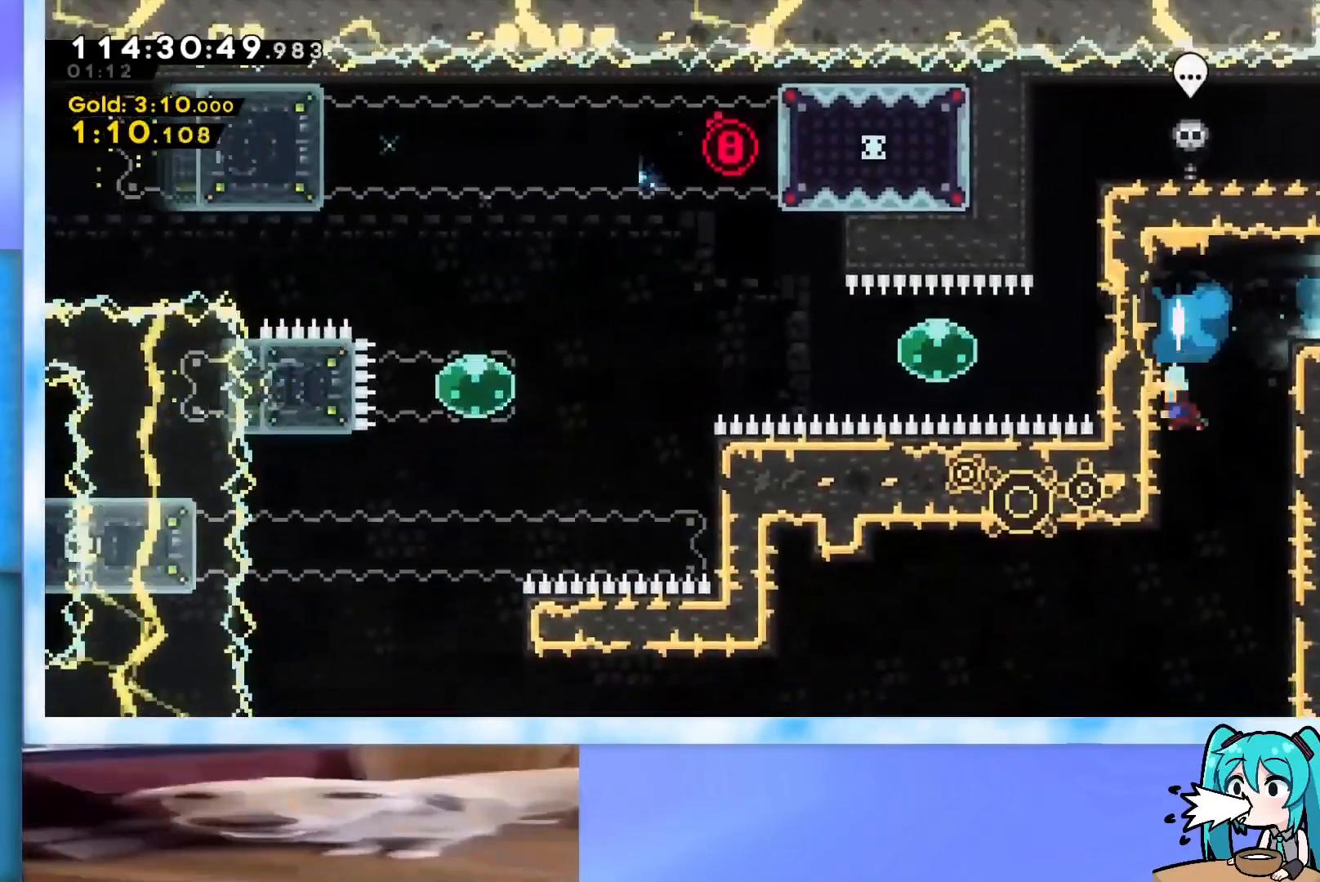
{"keys": ["dash", "down", "left"], "events": [[33, "dash", "up"], [400, "left", "down"], [450, "dash", "down"]]}
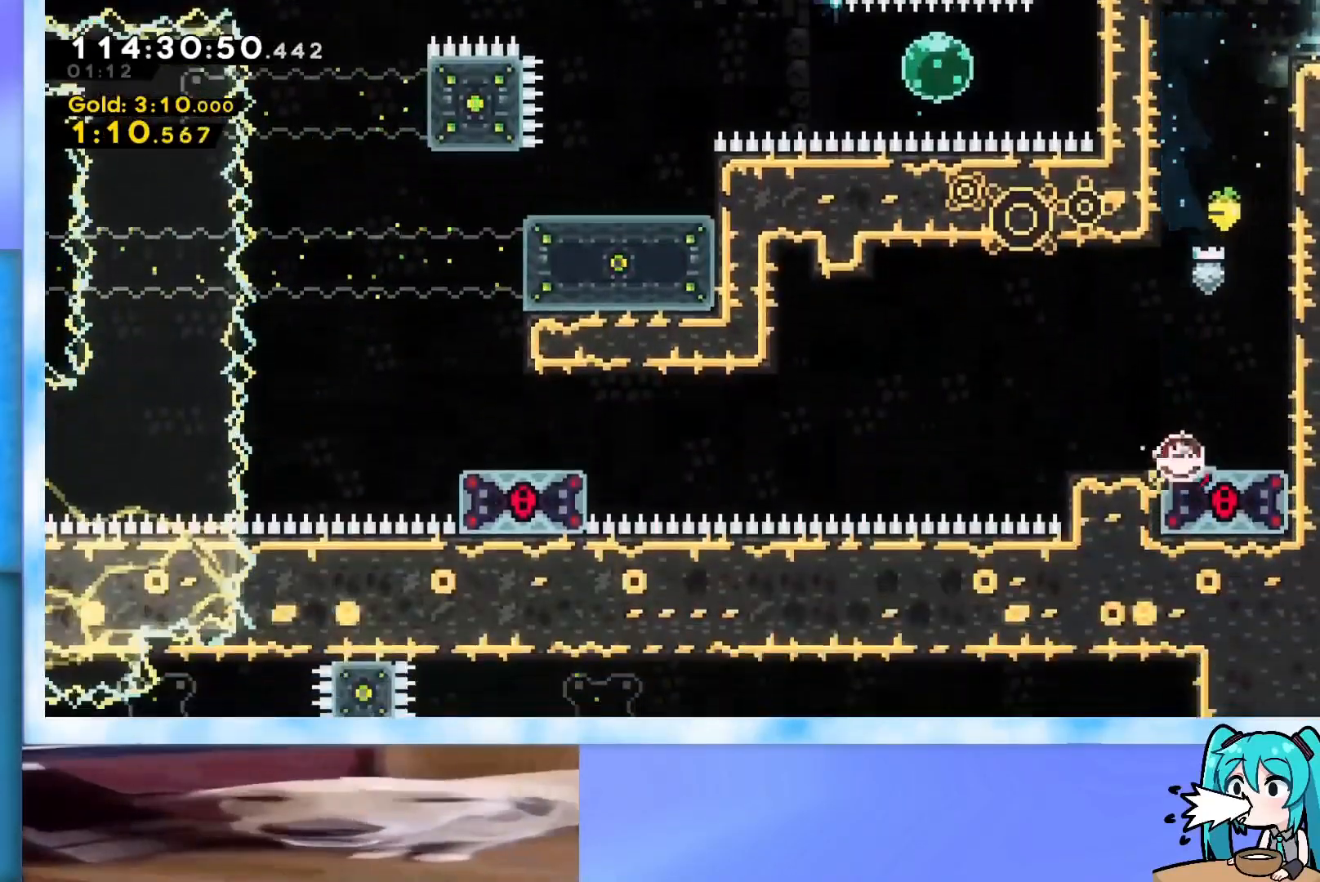
{"keys": ["dash", "left"], "events": [[84, "dash", "up"], [84, "down", "up"], [134, "jump", "down"], [284, "jump", "up"], [417, "dash", "down"]]}
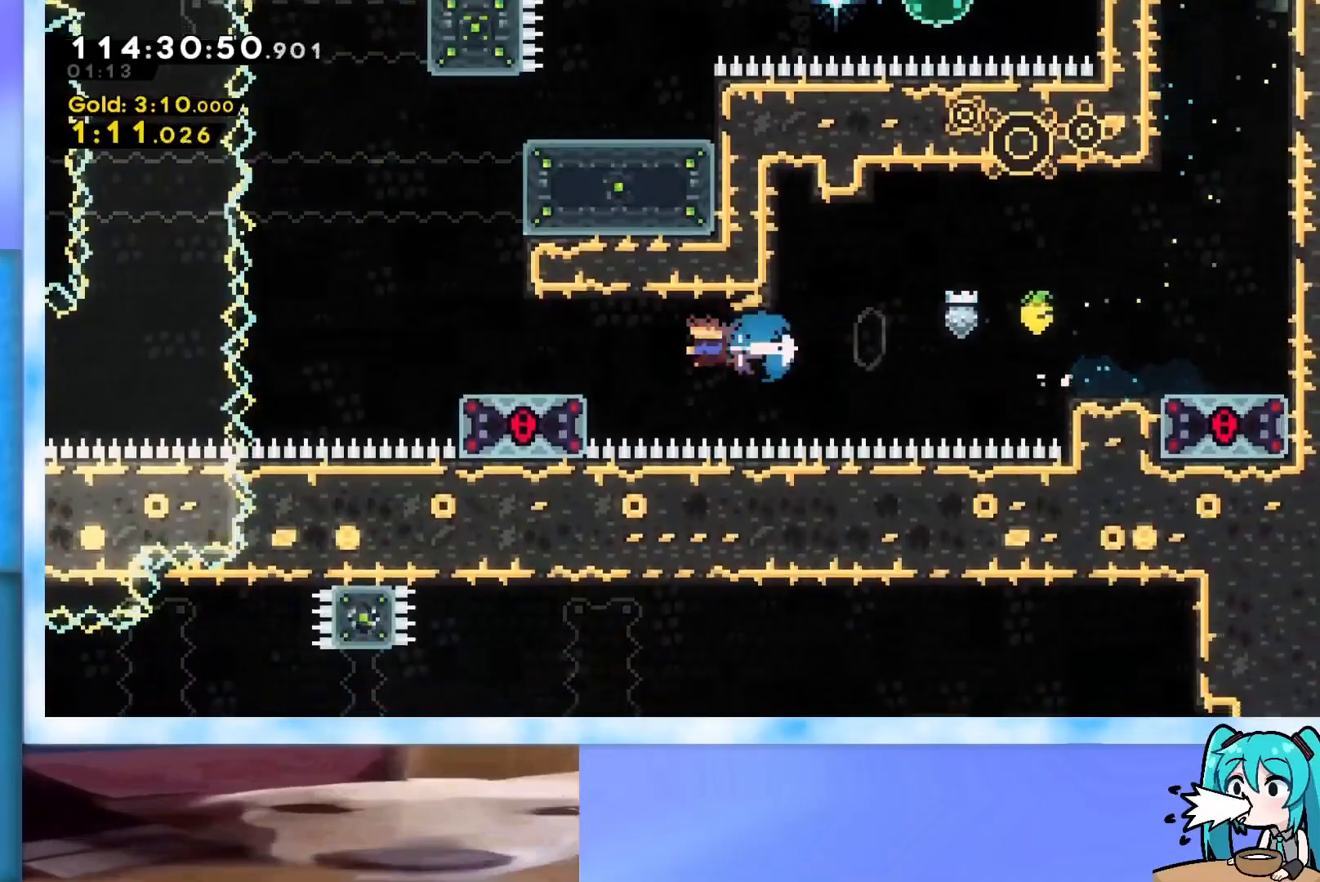
{"keys": ["grab", "jump"], "events": [[16, "dash", "up"], [150, "left", "up"], [333, "jump", "down"], [383, "left", "down"], [433, "grab", "down"], [433, "left", "up"]]}
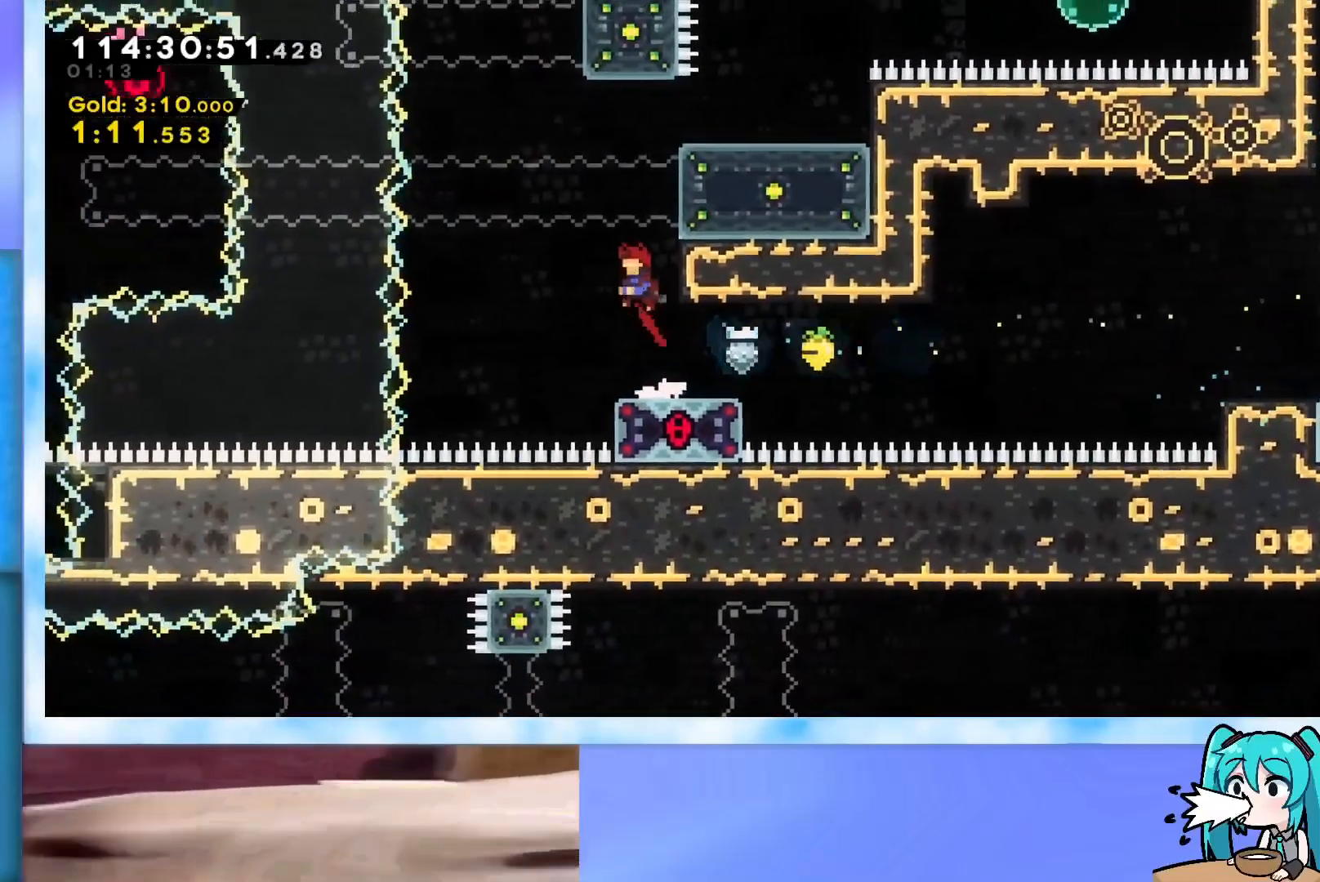
{"keys": ["grab", "right", "up"], "events": [[34, "right", "down"], [34, "up", "down"], [117, "jump", "up"], [167, "jump", "down"], [351, "j2", "down"], [501, "j2", "up"], [501, "jump", "up"]]}
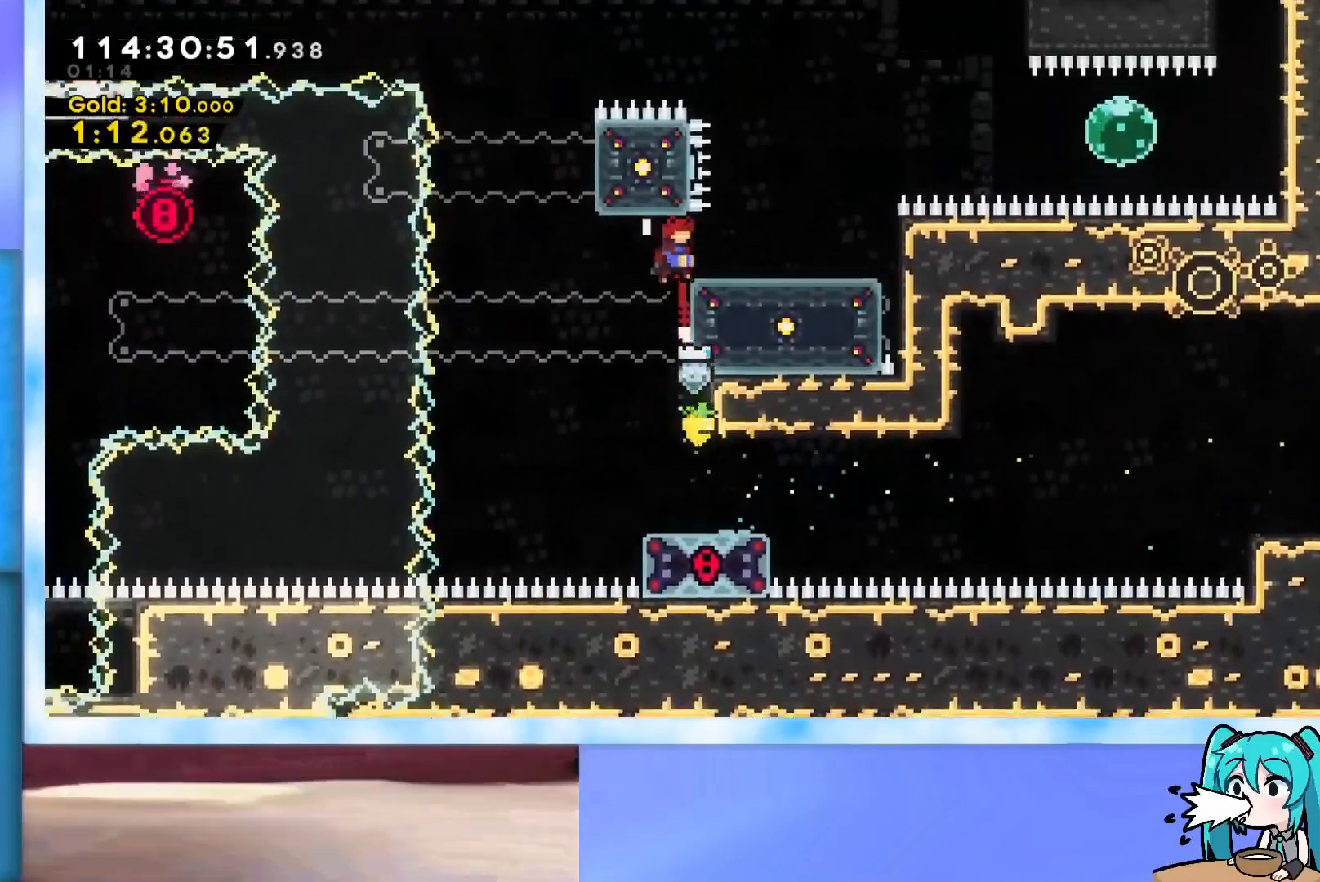
{"keys": ["jump"], "events": [[367, "grab", "up"], [367, "up", "up"], [417, "right", "up"], [467, "jump", "down"]]}
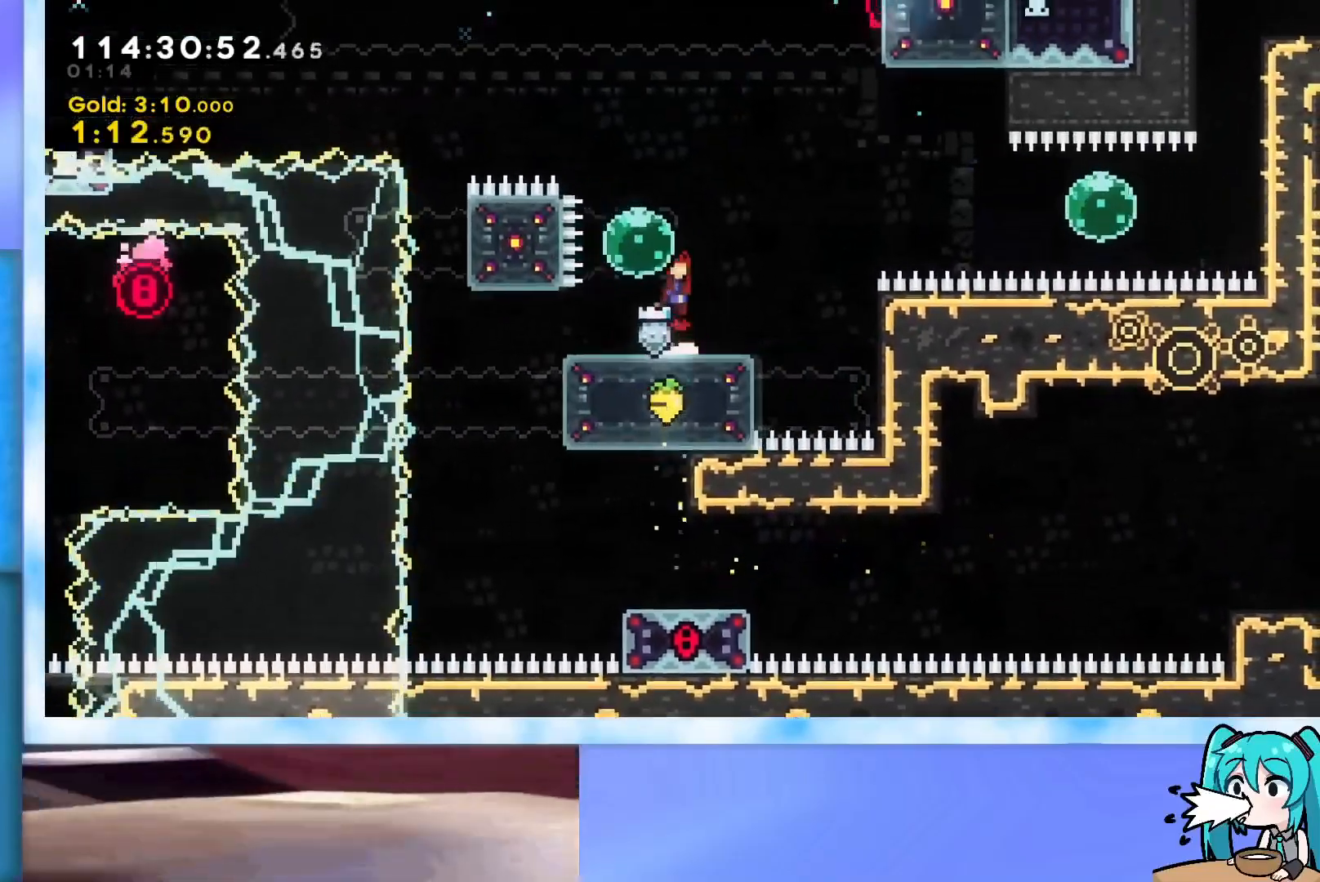
{"keys": ["grab", "right", "up"], "events": [[67, "left", "down"], [150, "jump", "up"], [150, "left", "up"], [150, "up", "down"], [200, "dash", "down"], [334, "dash", "up"], [384, "grab", "down"], [484, "right", "down"]]}
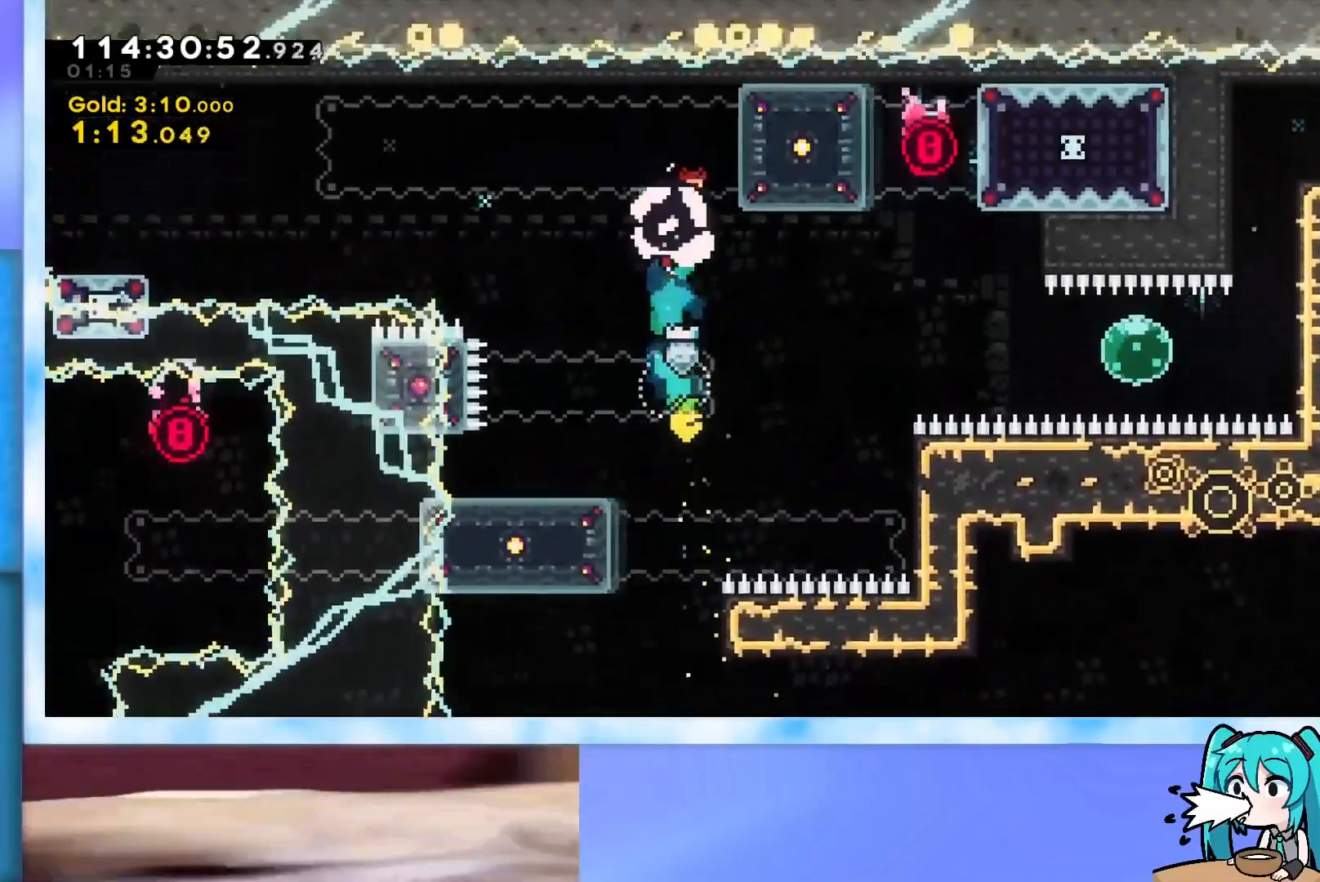
{"keys": ["grab", "left"], "events": [[33, "up", "up"], [450, "left", "down"], [450, "right", "up"]]}
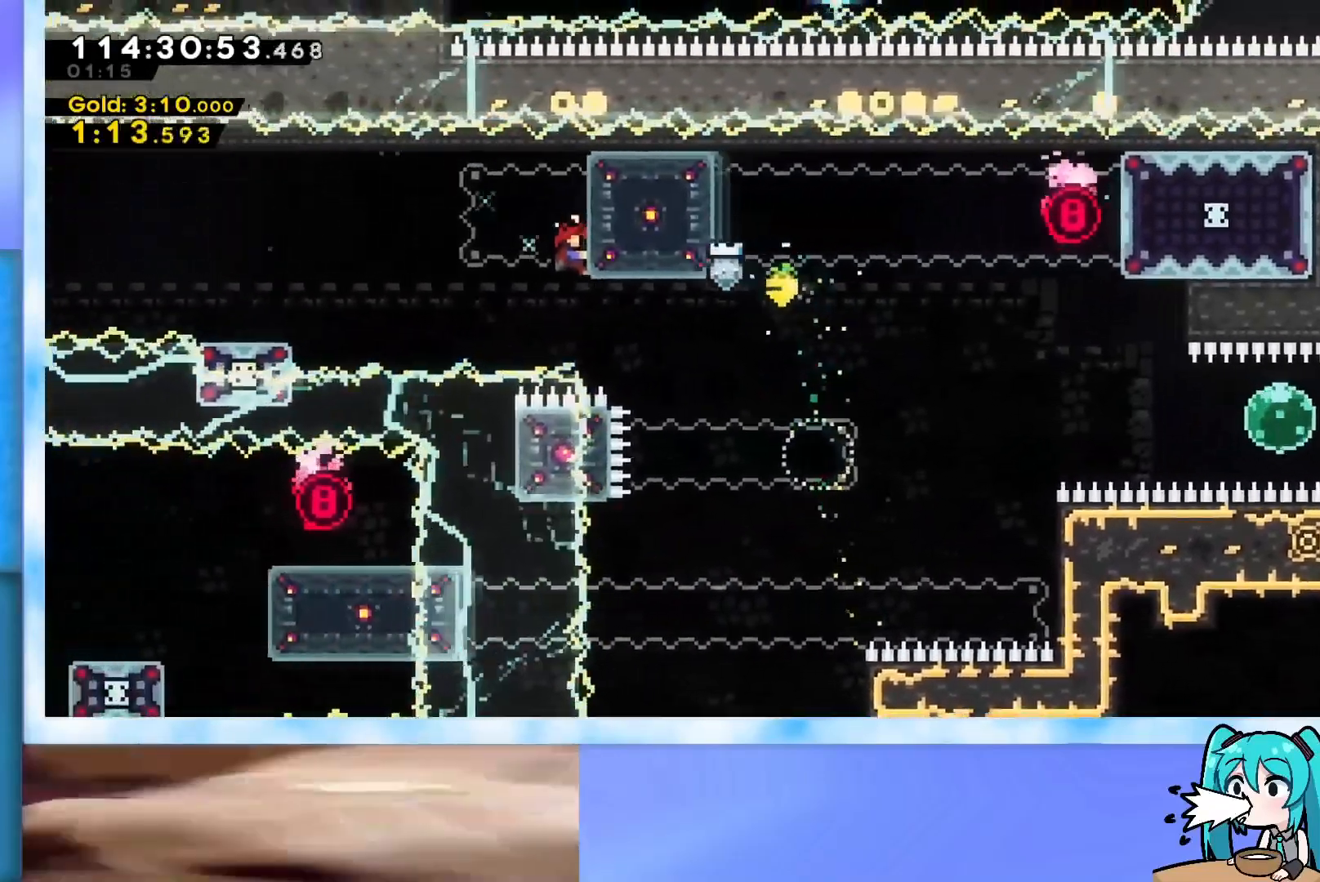
{"keys": ["grab", "jump", "left"], "events": [[300, "jump", "down"]]}
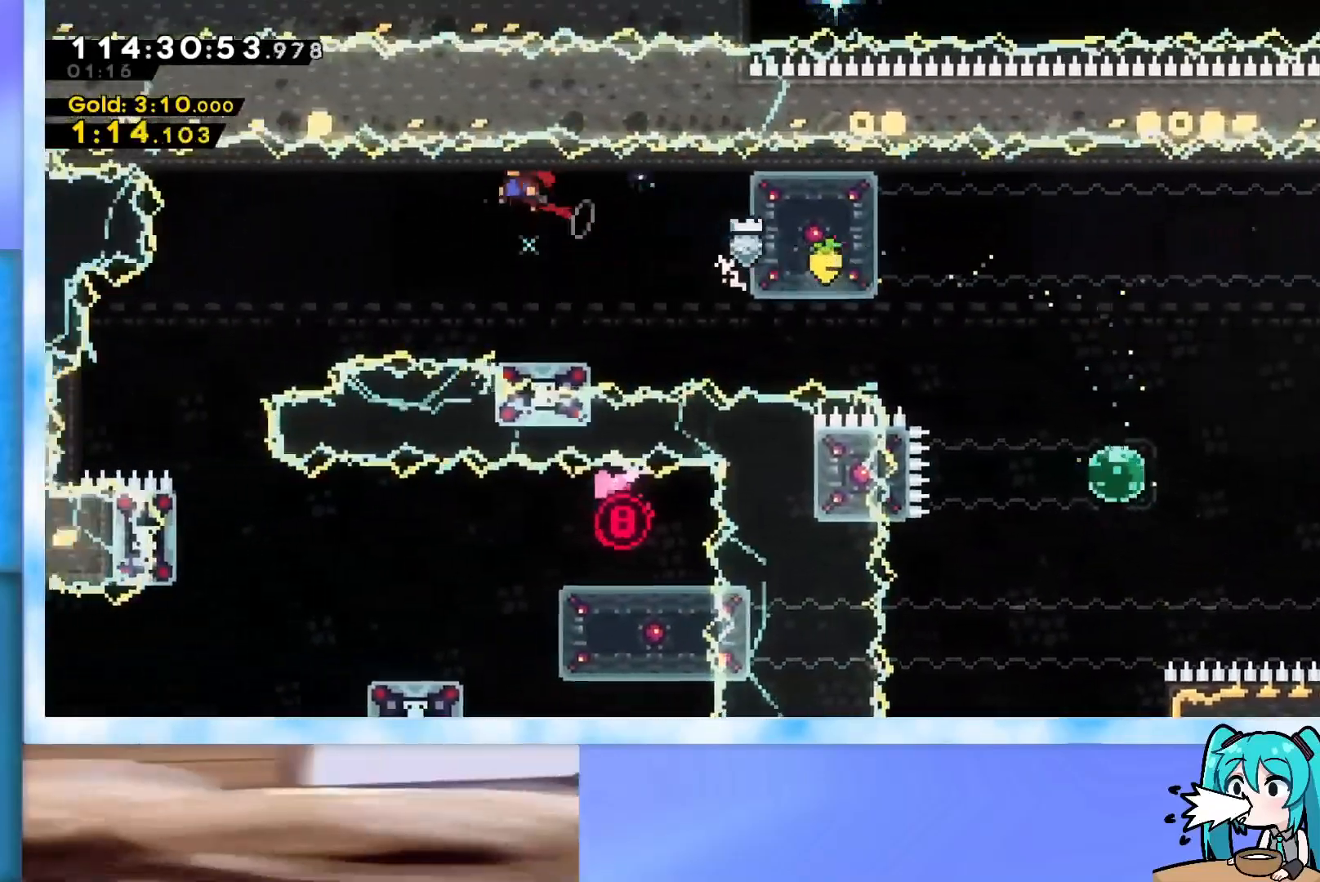
{"keys": [], "events": [[183, "grab", "up"], [183, "jump", "up"], [467, "left", "up"]]}
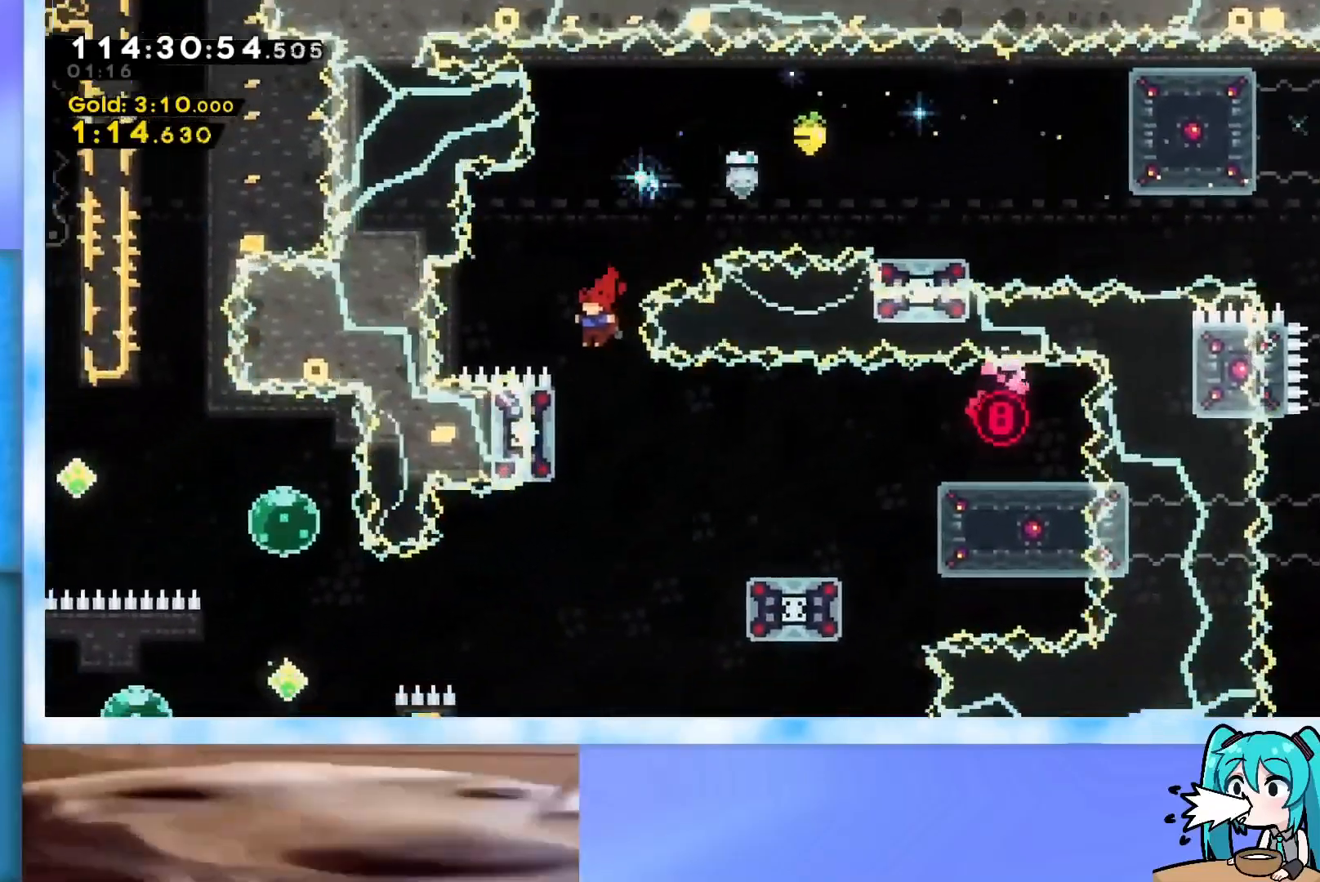
{"keys": ["left"], "events": [[250, "left", "down"]]}
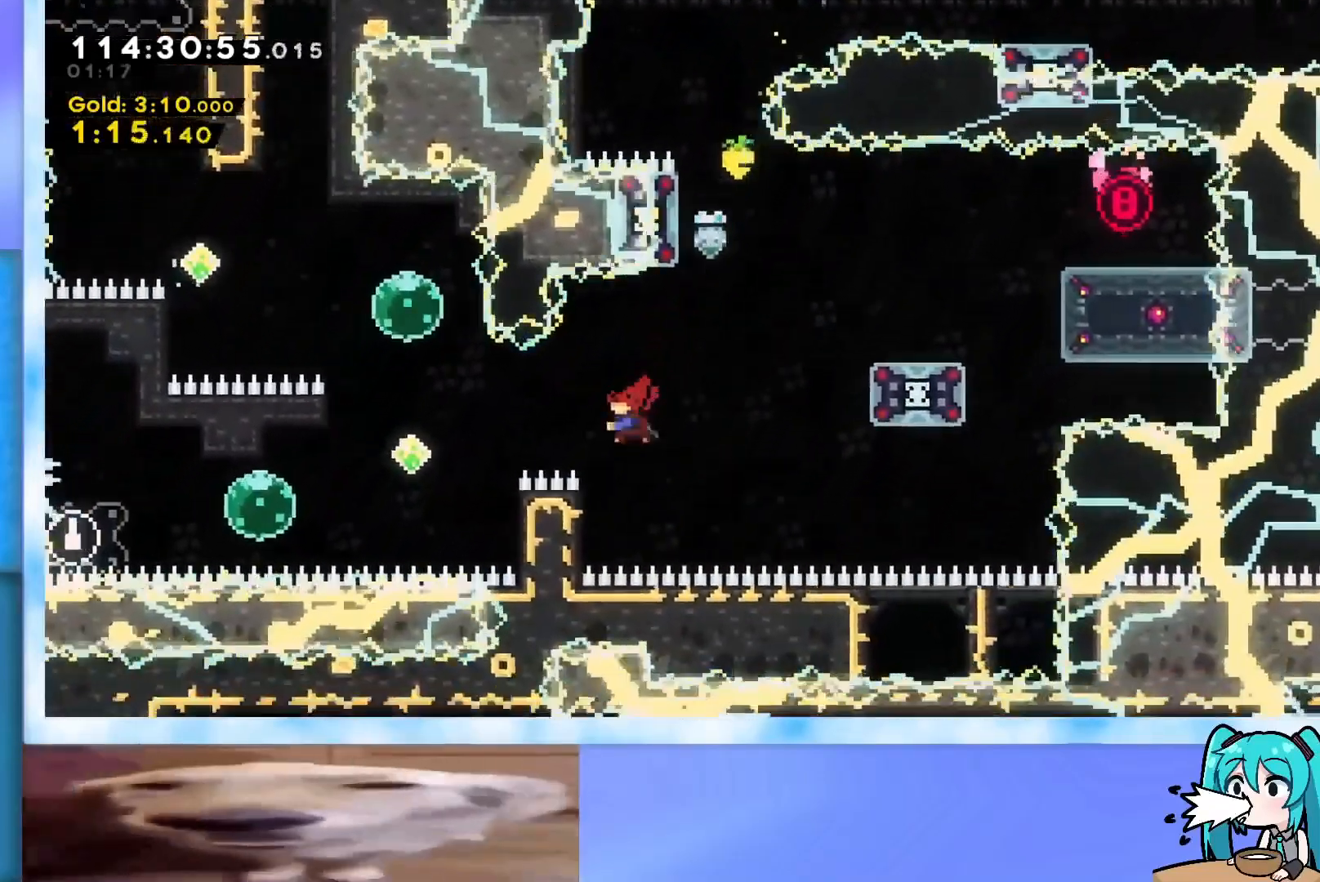
{"keys": ["left"], "events": [[33, "dash", "down"], [116, "dash", "up"], [166, "left", "up"], [450, "left", "down"]]}
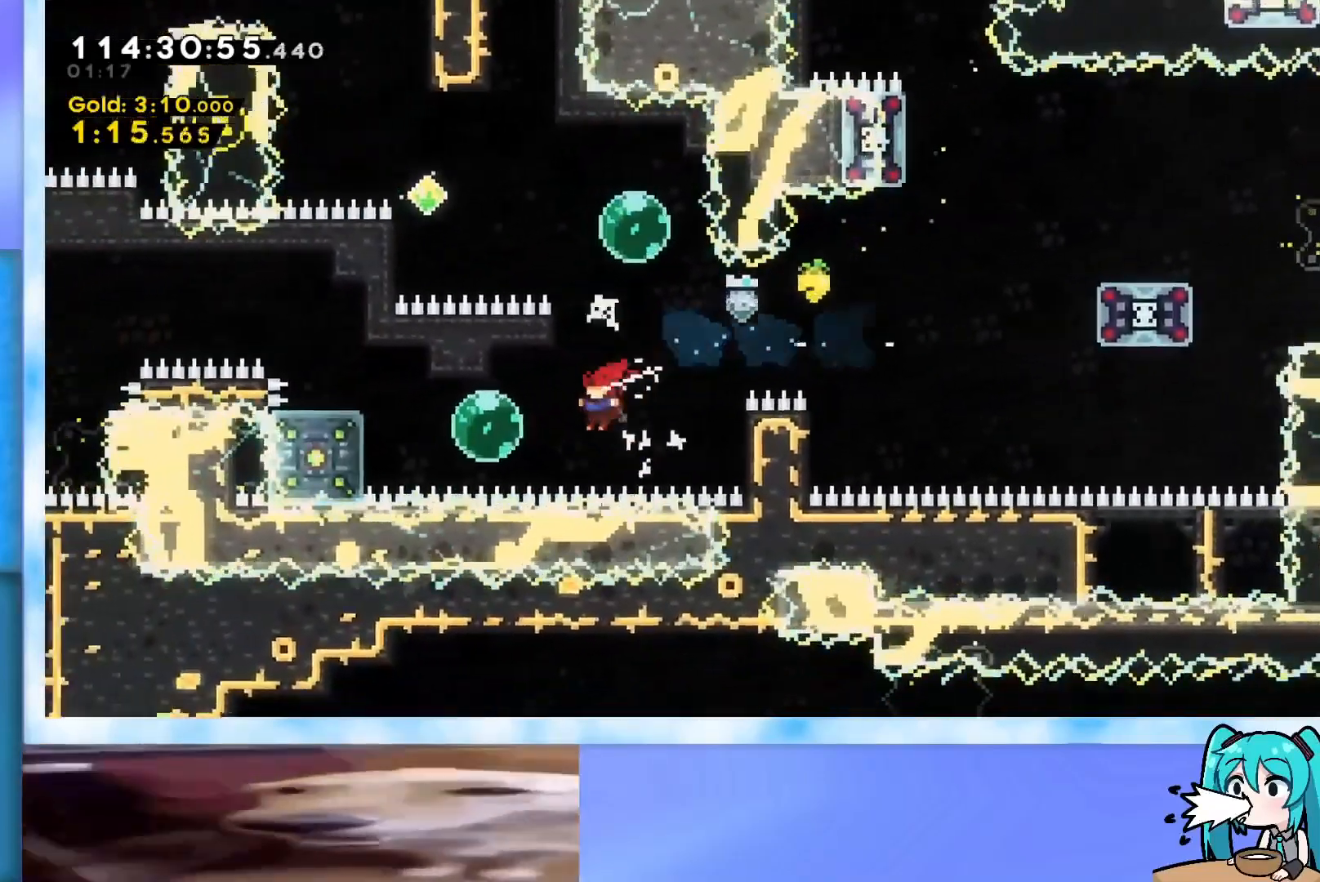
{"keys": ["grab", "left"], "events": [[50, "dash", "down"], [184, "dash", "up"], [234, "dash", "down"], [317, "dash", "up"], [417, "grab", "down"]]}
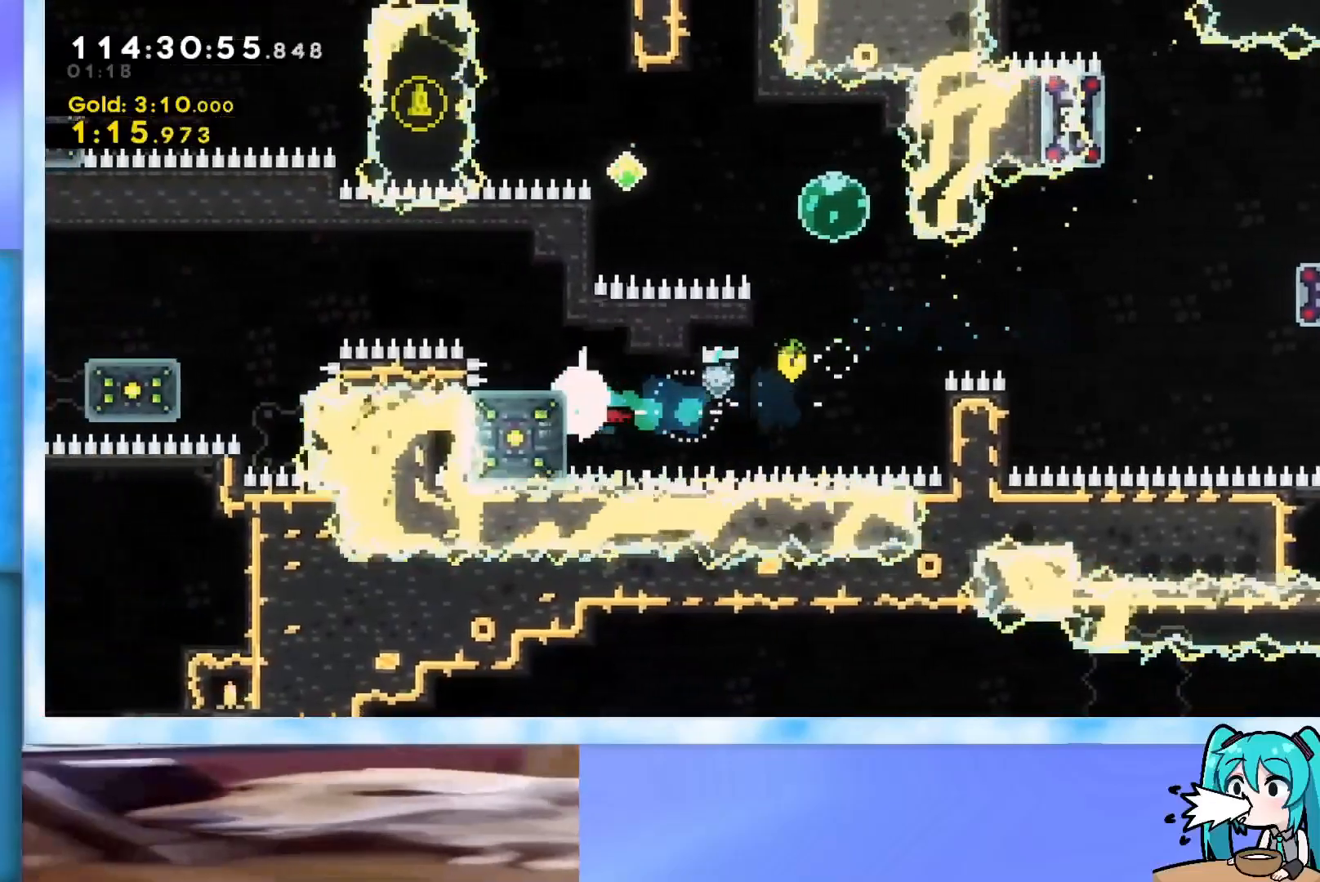
{"keys": ["jump", "left"], "events": [[16, "left", "up"], [16, "up", "down"], [300, "up", "up"], [333, "grab", "up"], [383, "left", "down"], [433, "jump", "down"]]}
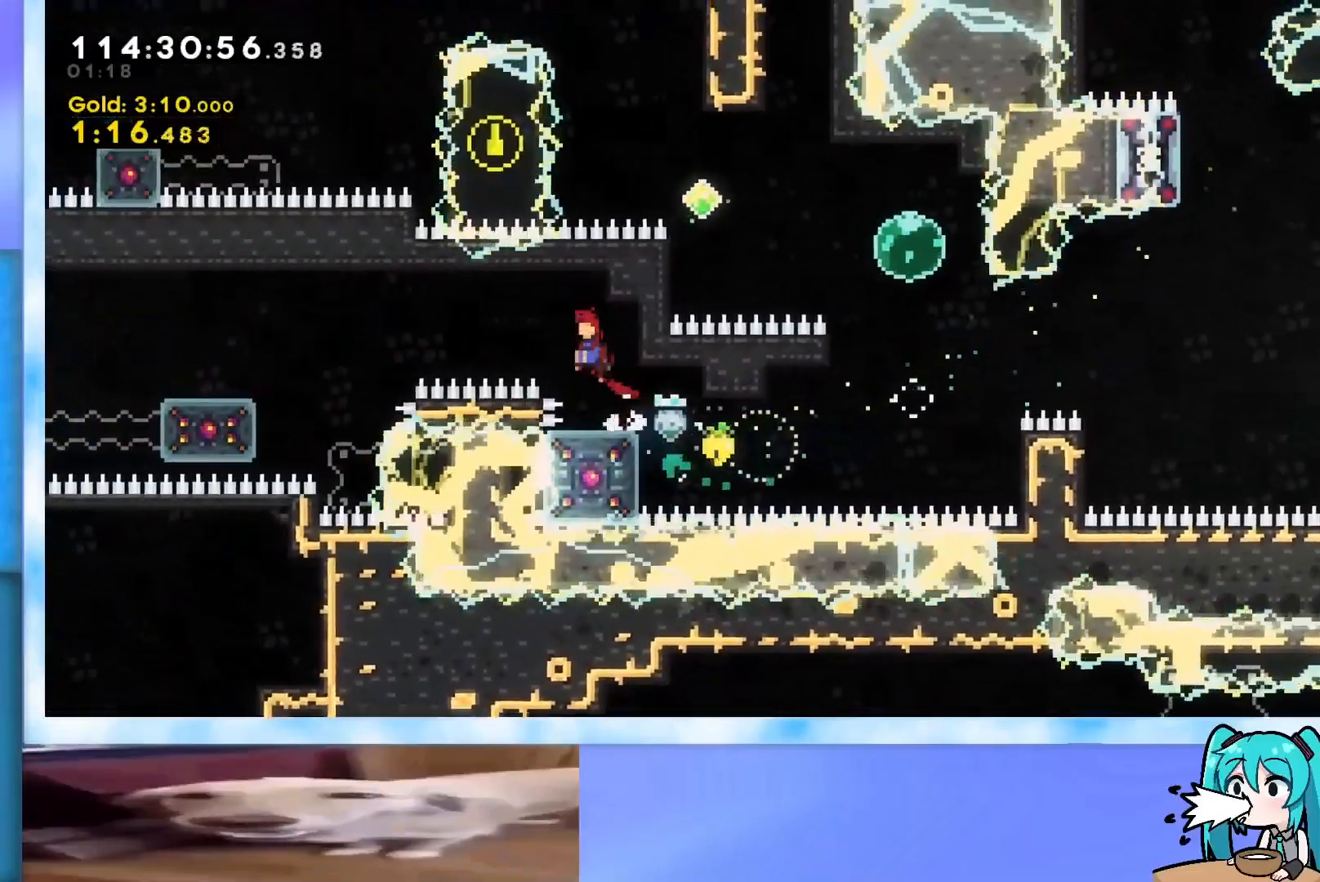
{"keys": ["jump", "left"], "events": [[267, "dash", "down"], [401, "dash", "up"]]}